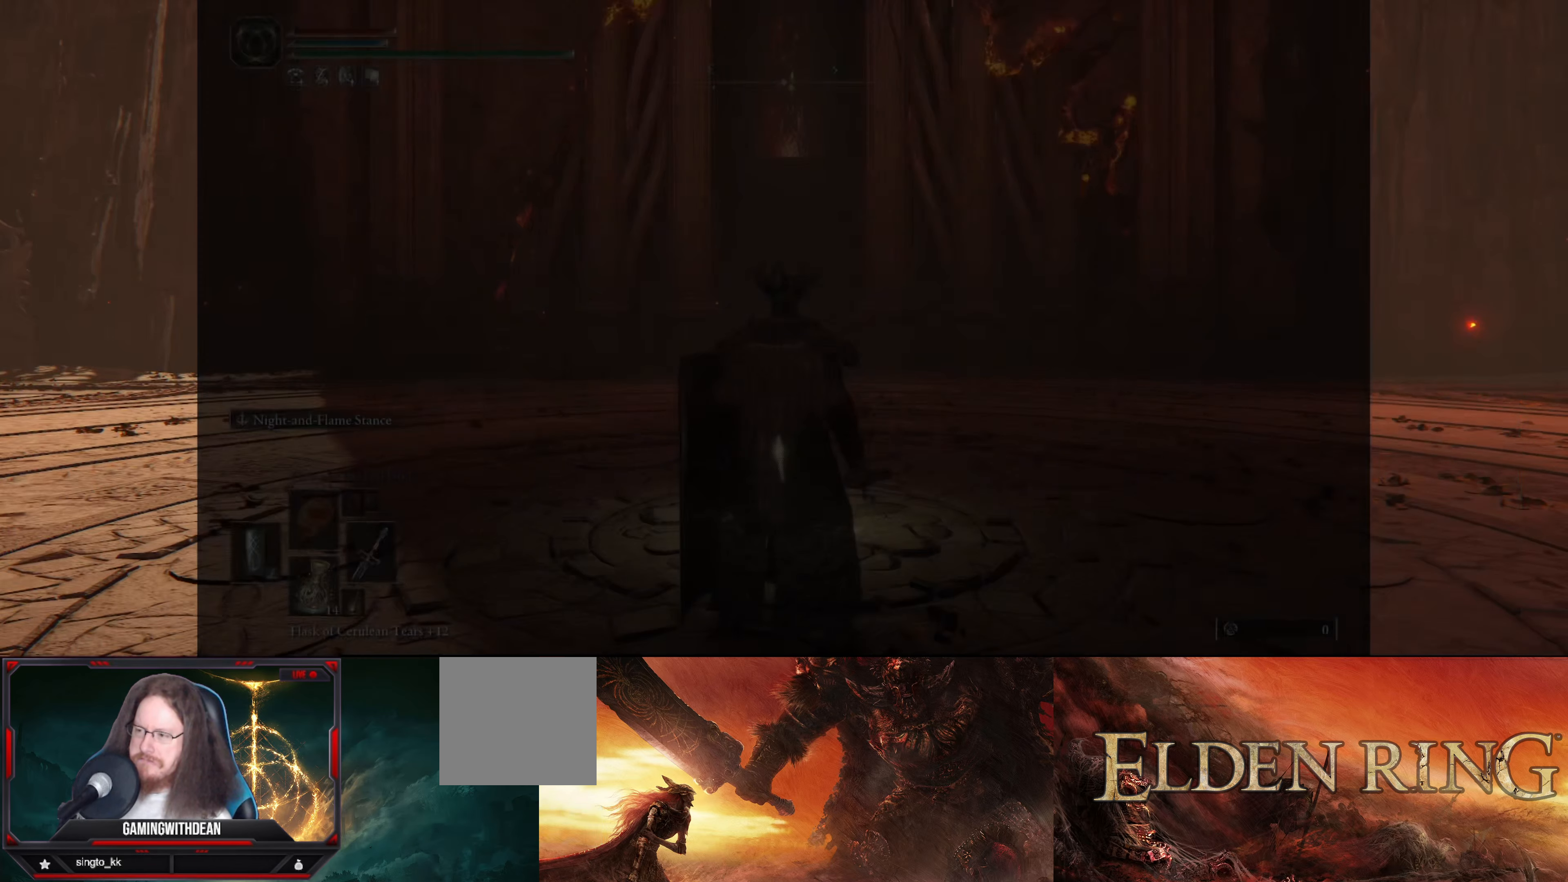
Gameplay with a controller (Xbox layout); each line is a JSON object with the inputs held at the frame after it. "events" lists button and stick changes between this image and that frame as [ms after this image, input, new state], when the widget could be followed in between. Not read: L3 R3.
{"buttons": ["START"], "left_stick": "center", "right_stick": "center", "events": [[117, "START", "down"], [217, "START", "up"], [483, "START", "down"]]}
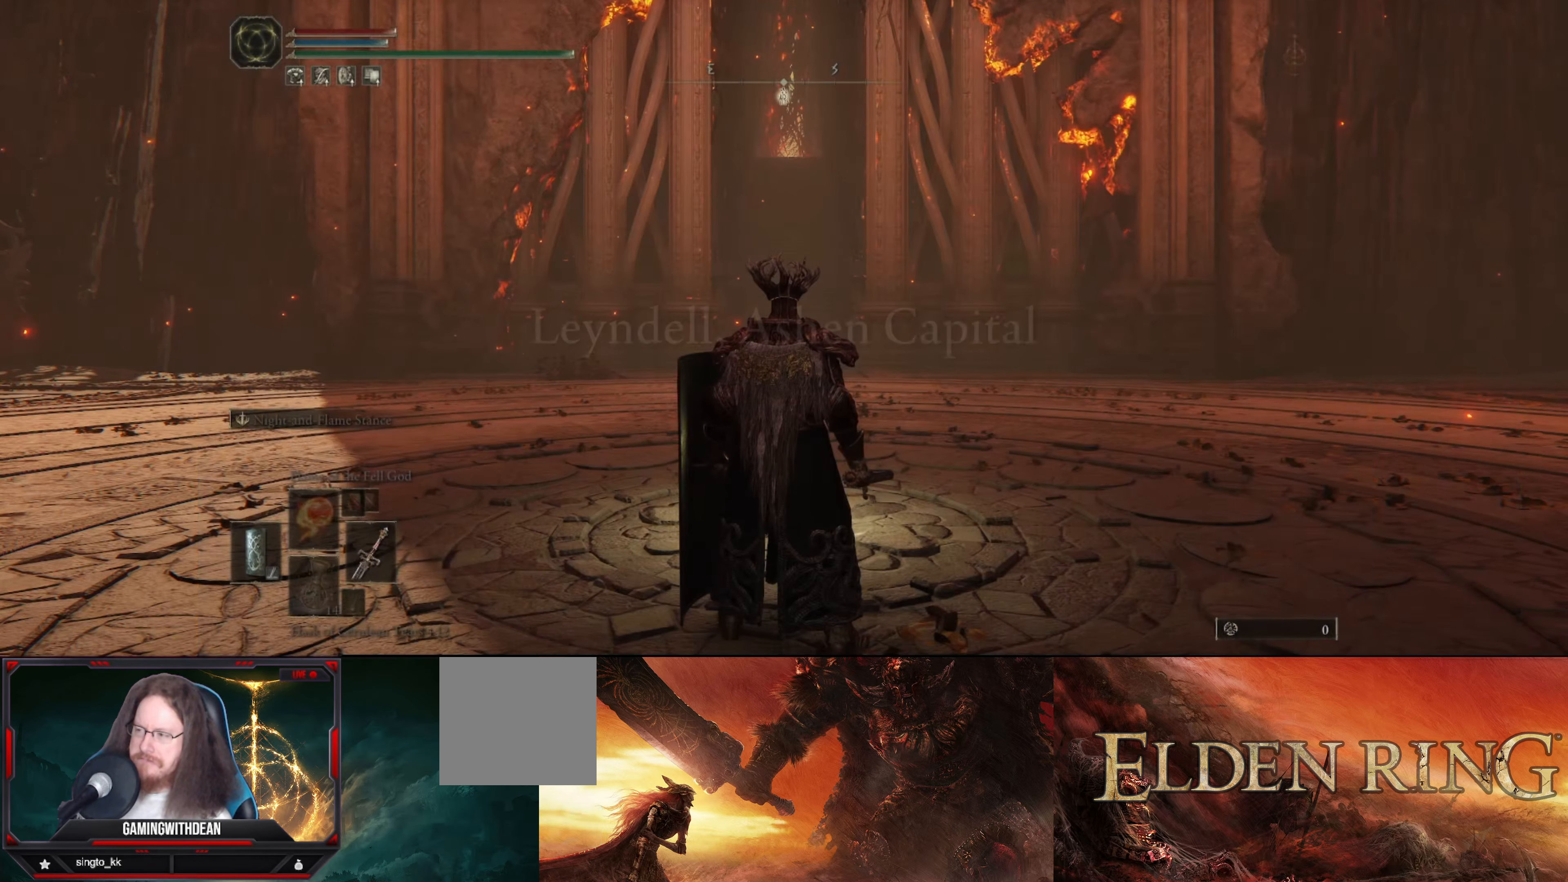
{"buttons": [], "left_stick": "center", "right_stick": "center", "events": [[133, "START", "up"], [333, "A", "down"], [450, "A", "up"]]}
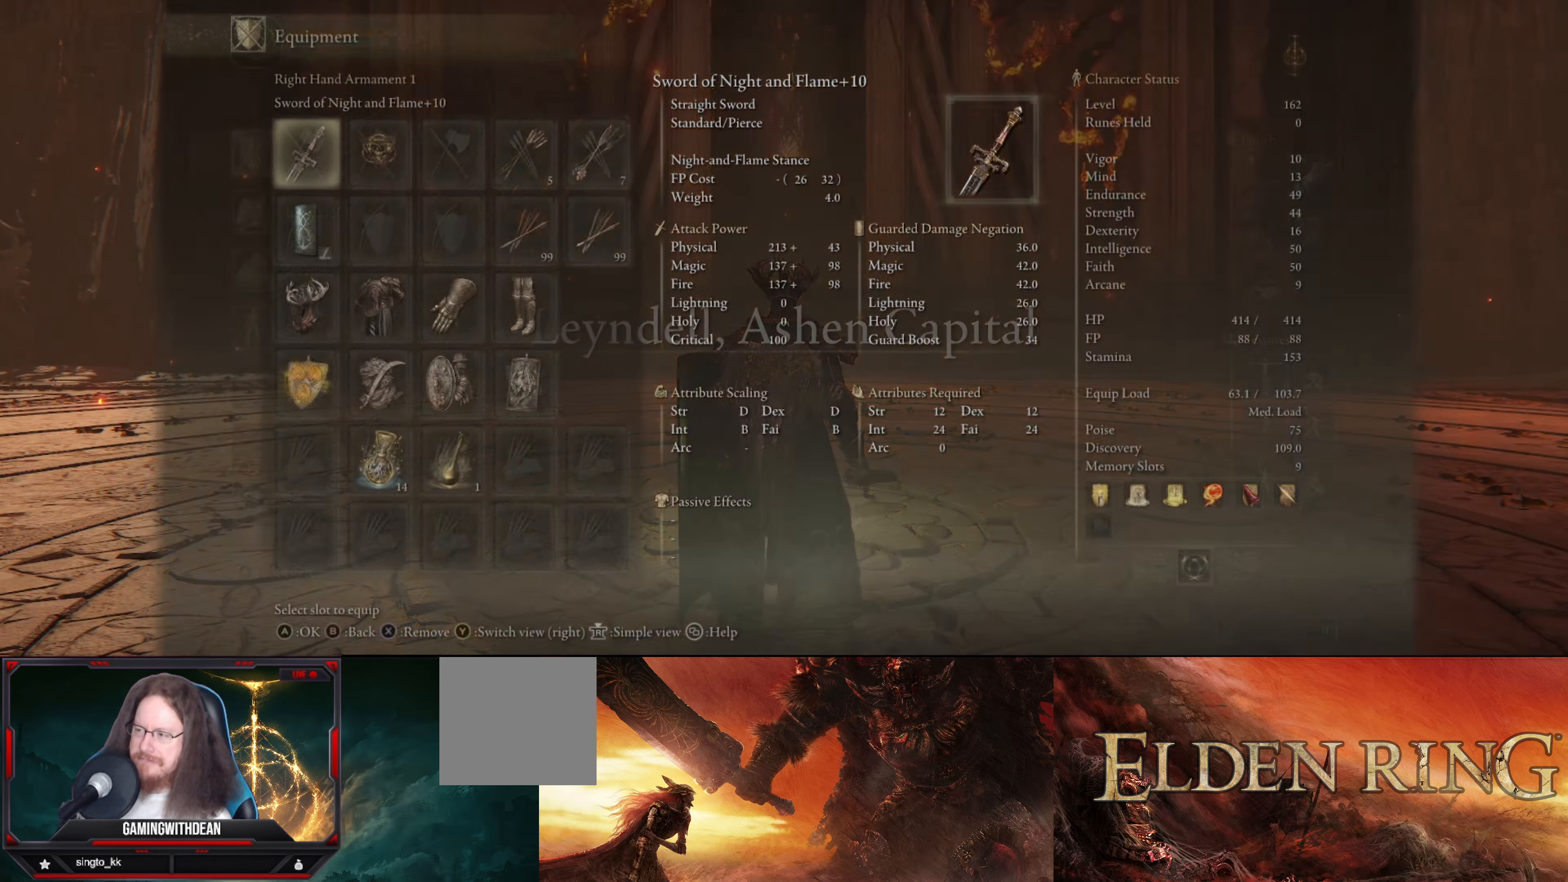
{"buttons": ["DPAD_DOWN"], "left_stick": "center", "right_stick": "center", "events": [[500, "DPAD_DOWN", "down"]]}
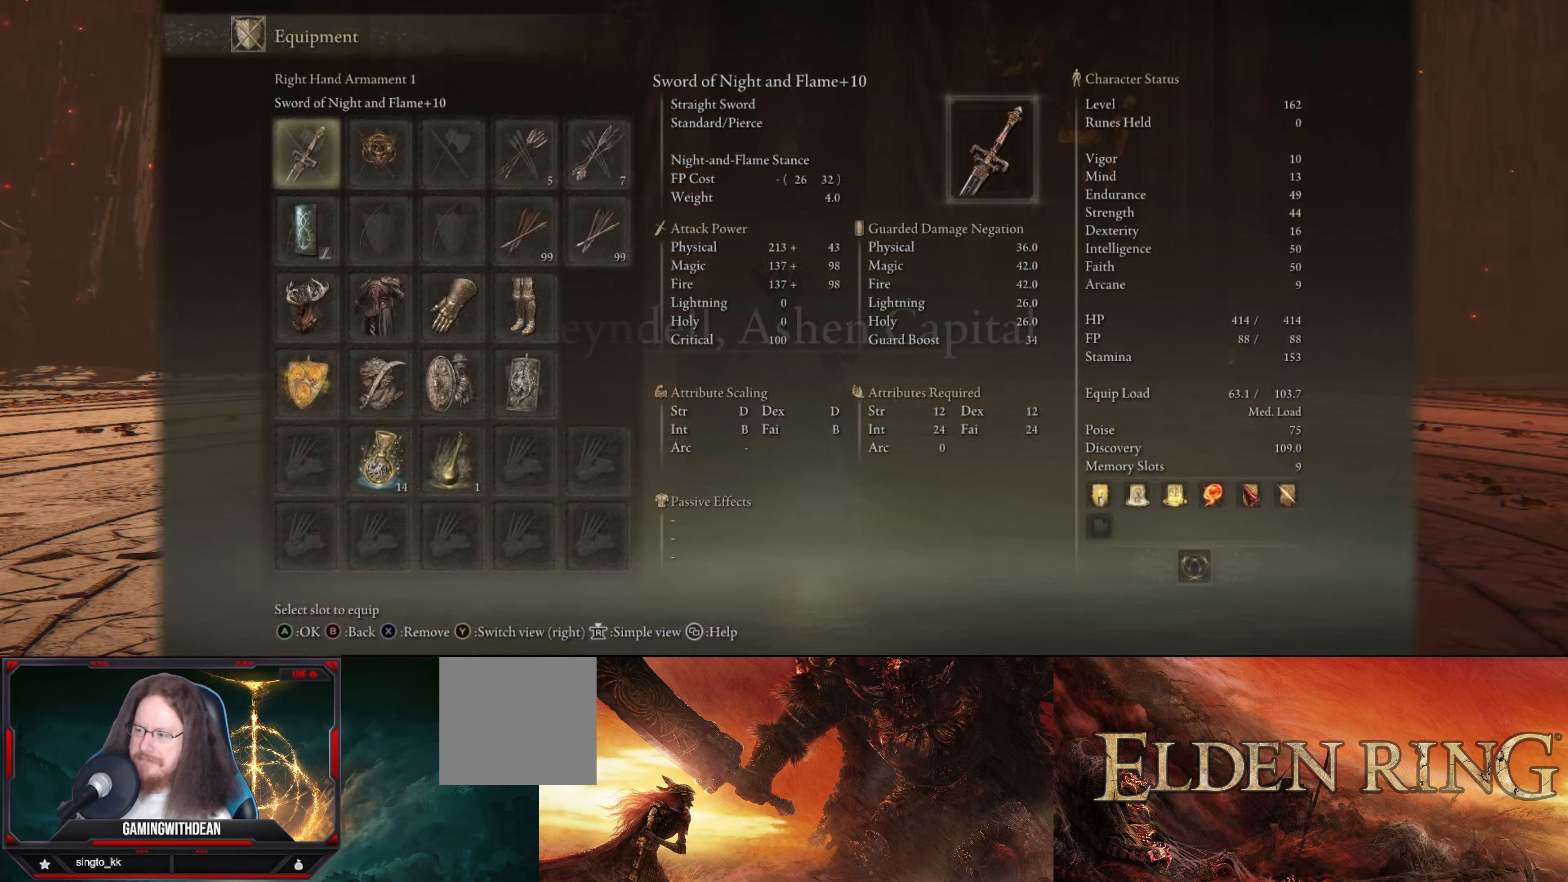
{"buttons": [], "left_stick": "center", "right_stick": "center", "events": [[83, "DPAD_DOWN", "up"], [200, "DPAD_DOWN", "down"], [300, "DPAD_DOWN", "up"], [400, "DPAD_DOWN", "down"], [500, "DPAD_DOWN", "up"]]}
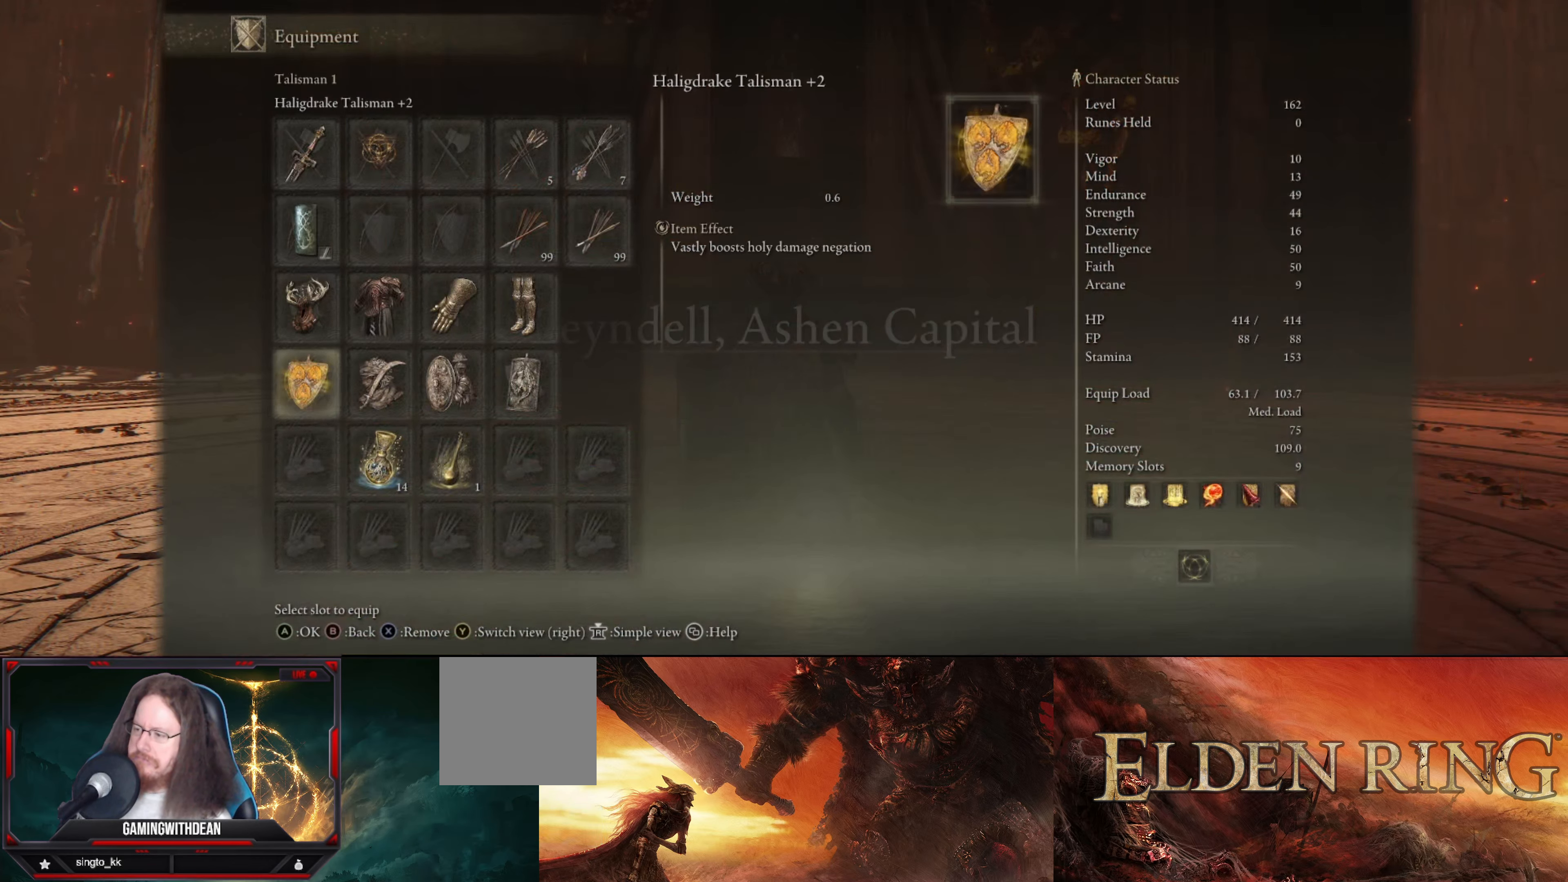
{"buttons": [], "left_stick": "center", "right_stick": "center", "events": []}
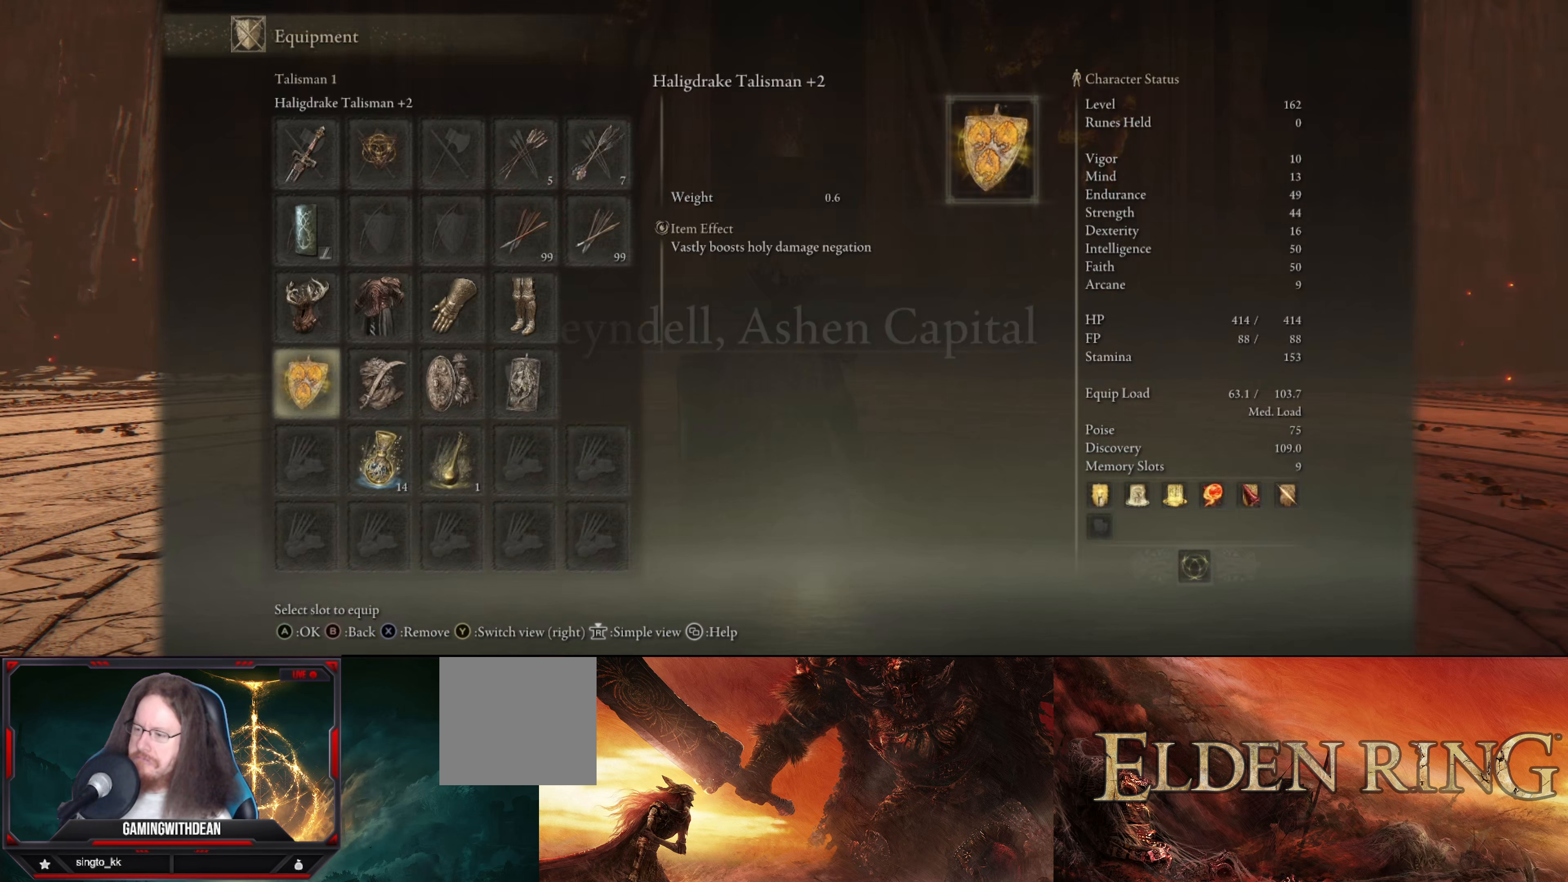
{"buttons": [], "left_stick": "center", "right_stick": "center", "events": []}
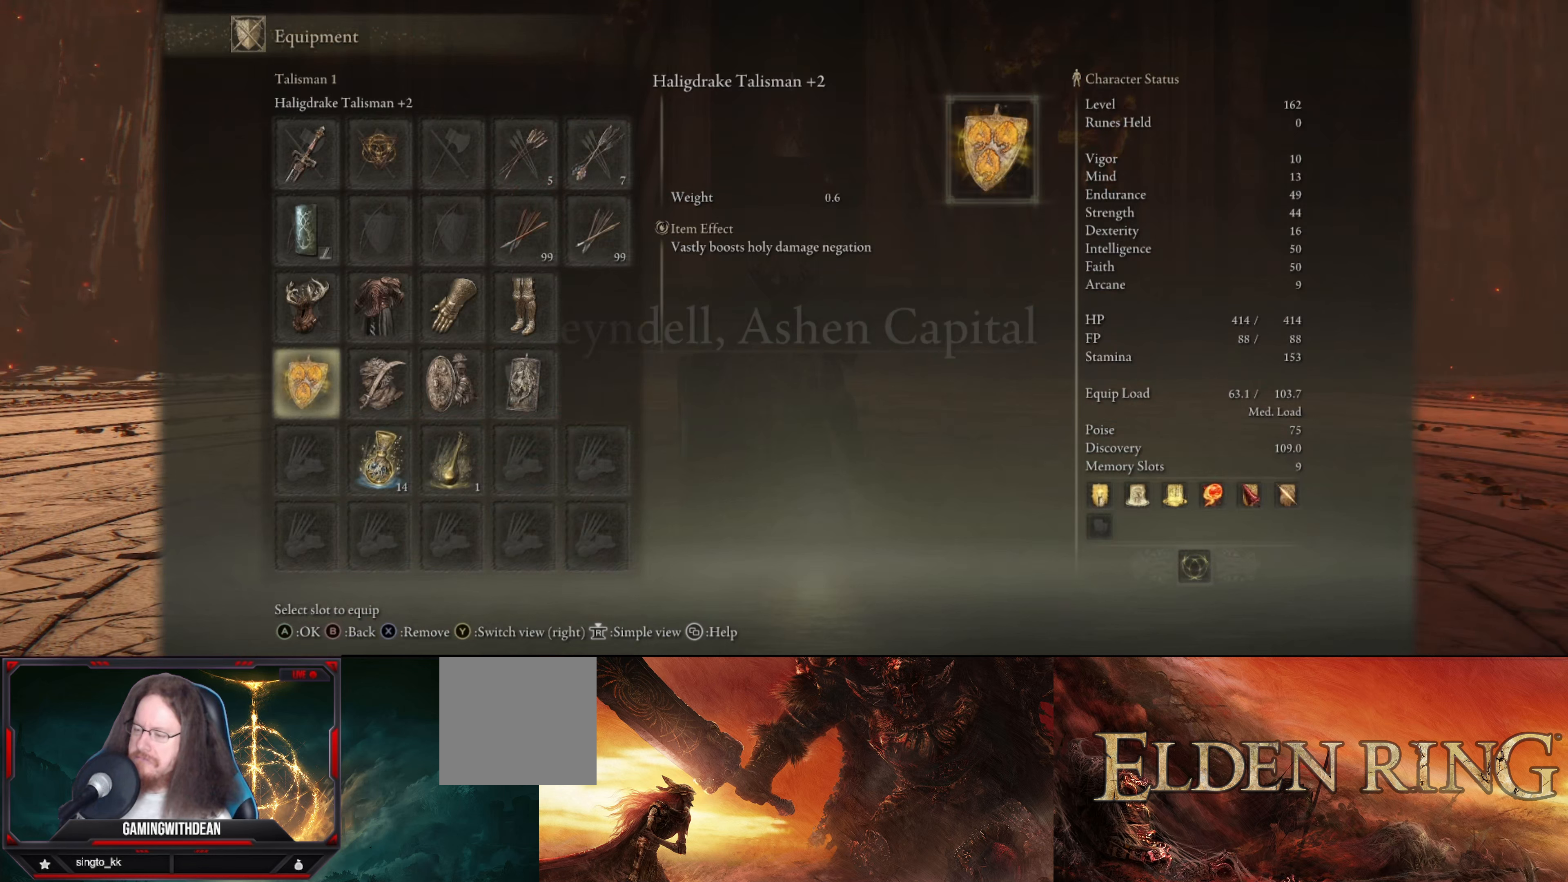
{"buttons": [], "left_stick": "center", "right_stick": "center", "events": []}
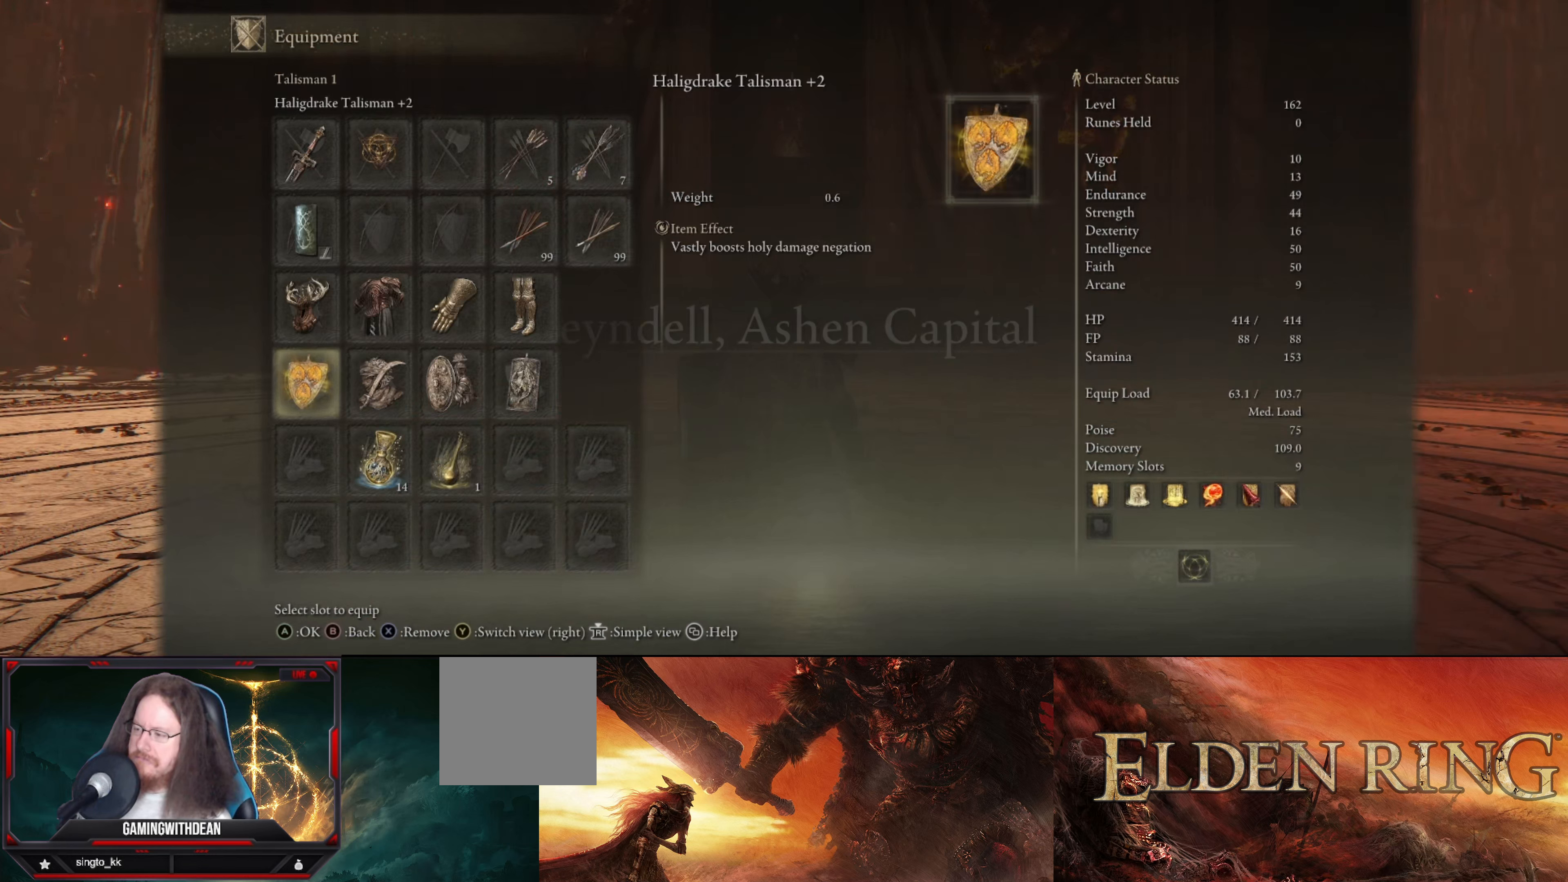
{"buttons": [], "left_stick": "center", "right_stick": "center", "events": []}
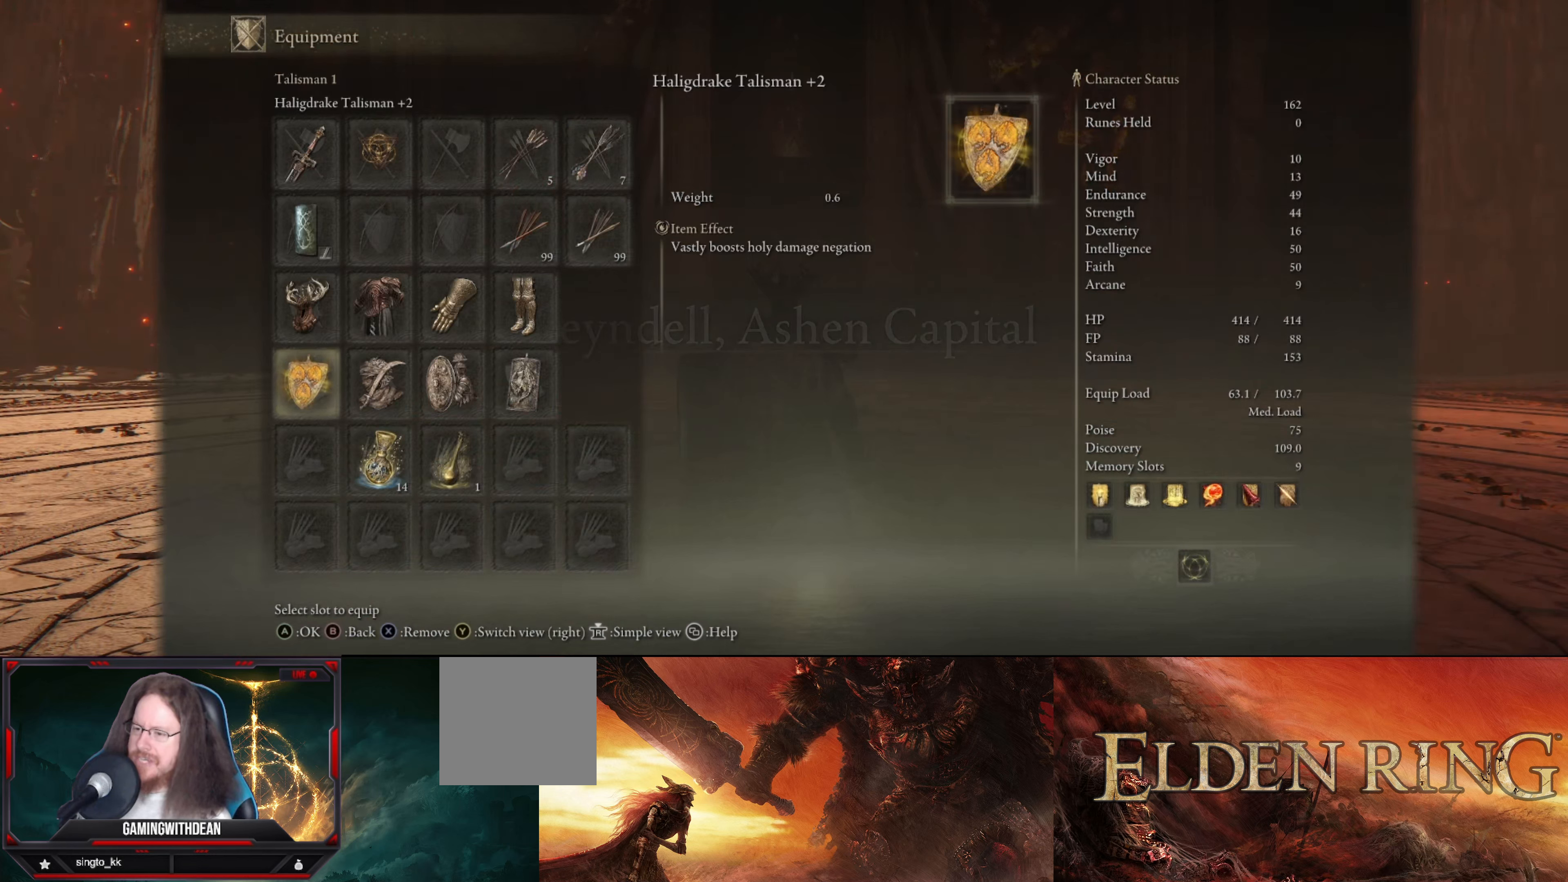
{"buttons": [], "left_stick": "center", "right_stick": "center", "events": []}
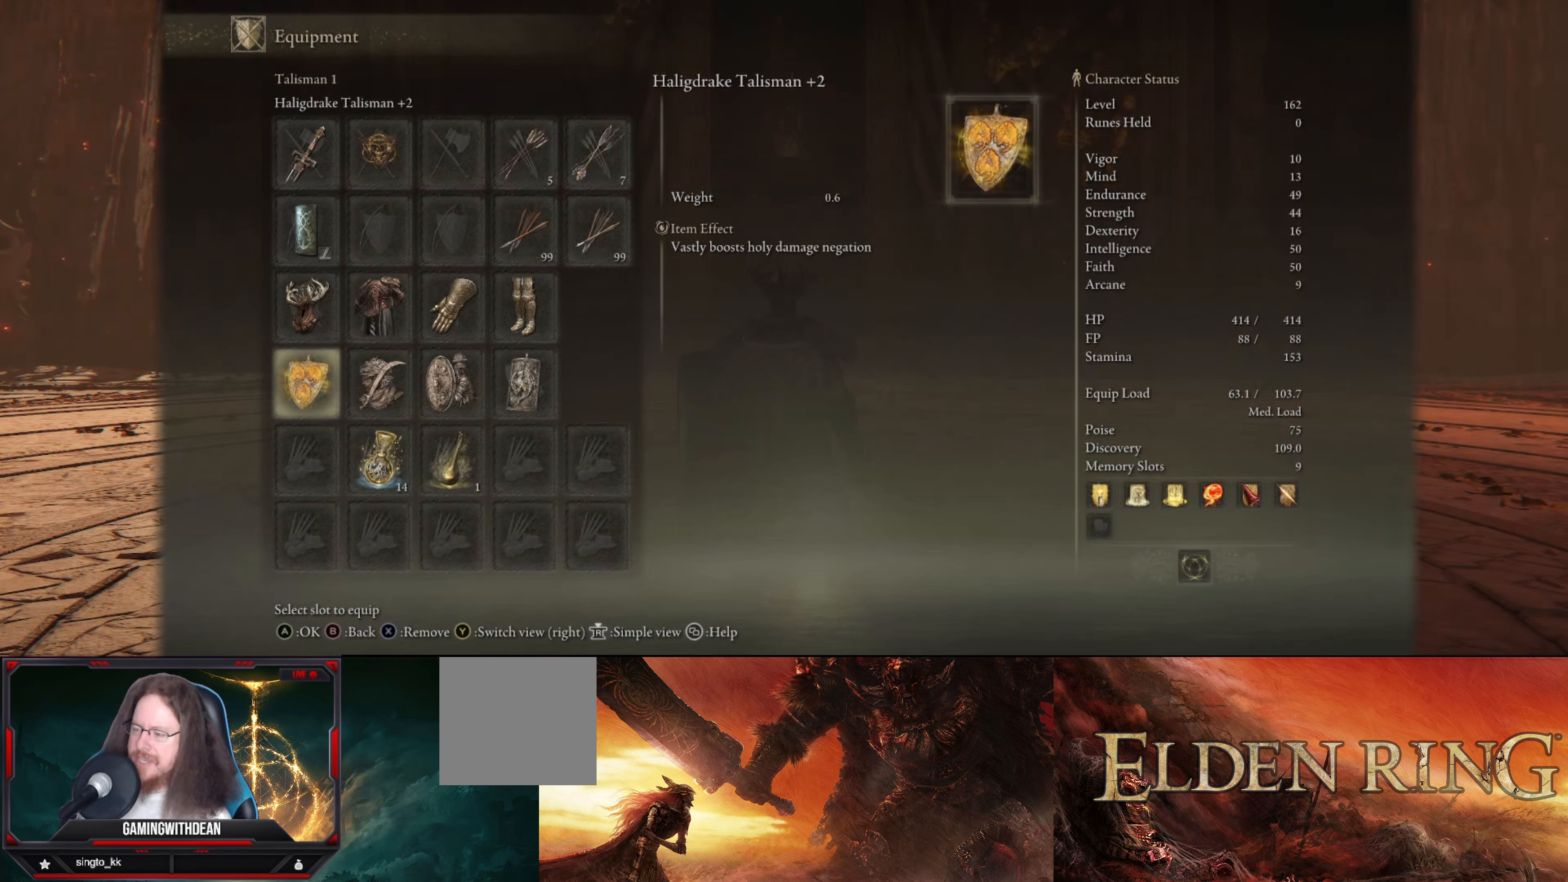
{"buttons": [], "left_stick": "center", "right_stick": "center", "events": []}
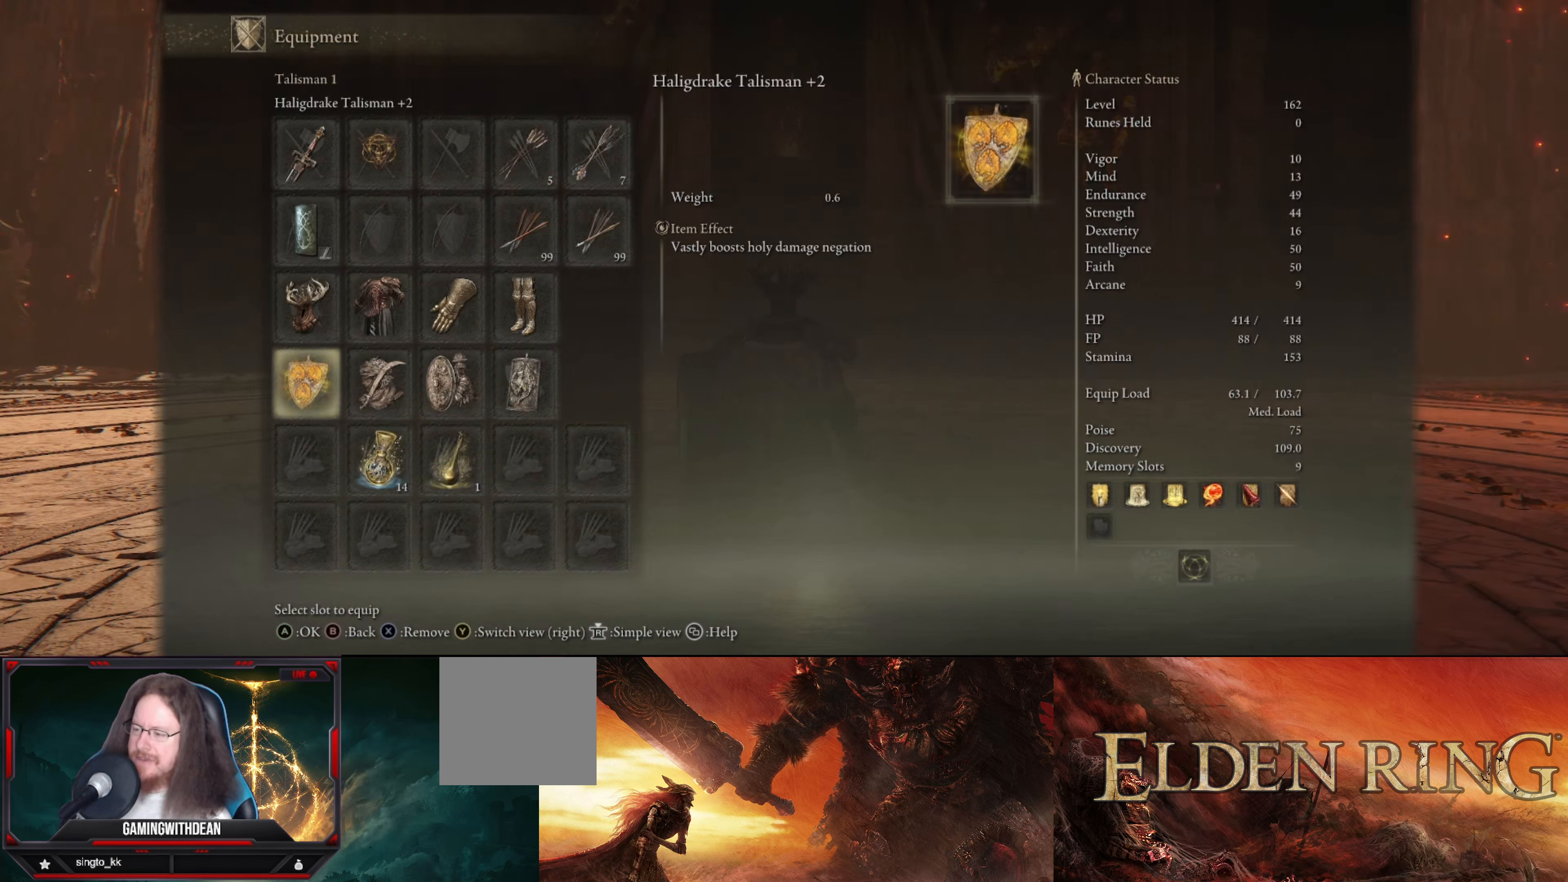
{"buttons": [], "left_stick": "center", "right_stick": "center", "events": [[350, "DPAD_RIGHT", "down"], [434, "DPAD_RIGHT", "up"]]}
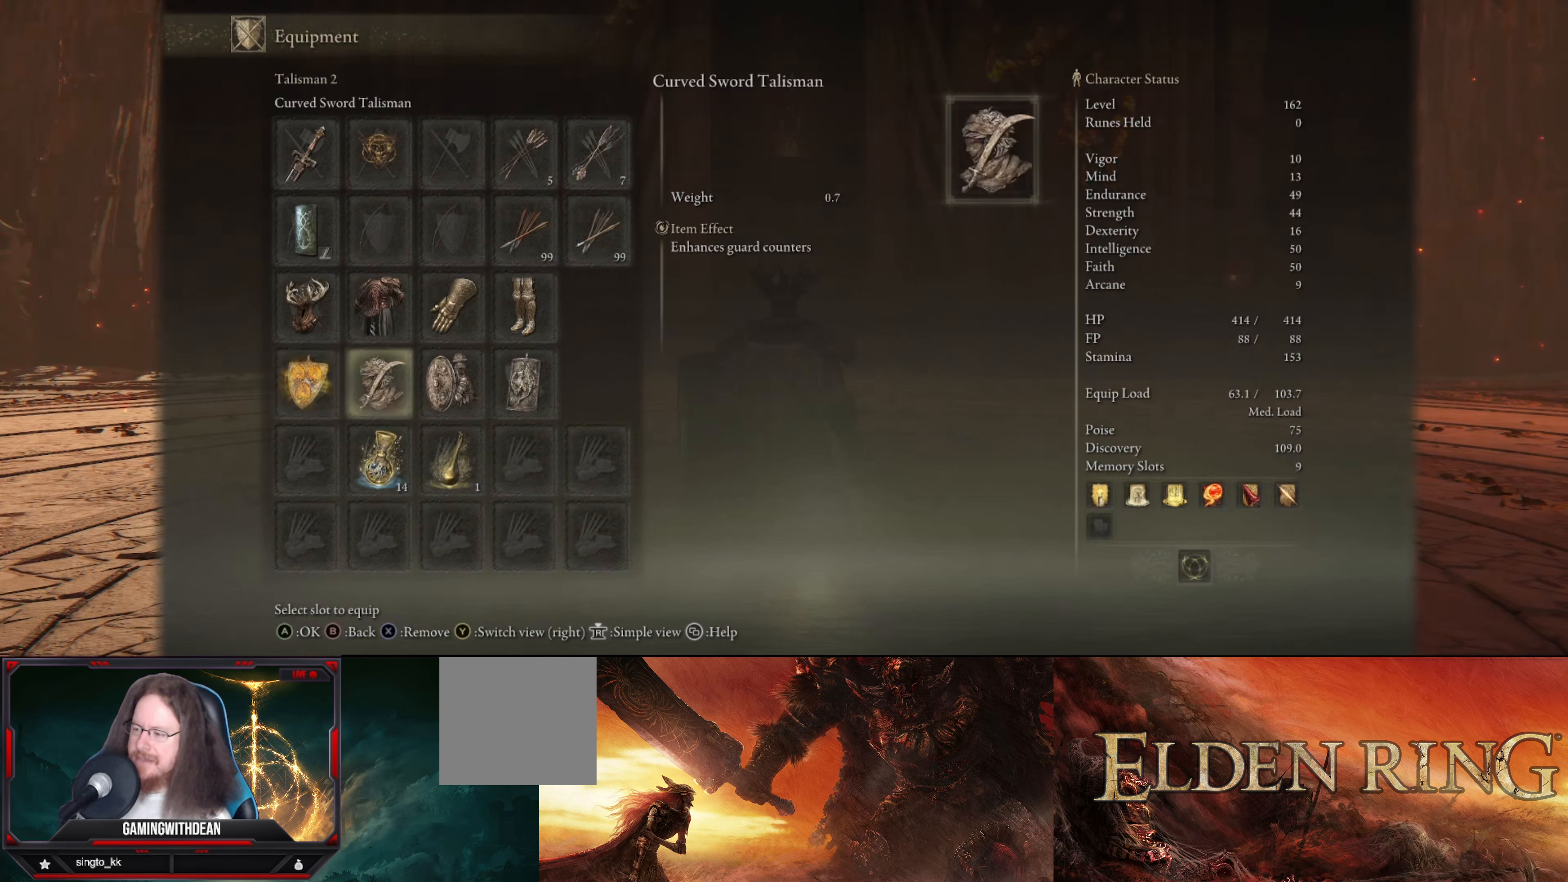
{"buttons": [], "left_stick": "center", "right_stick": "center", "events": []}
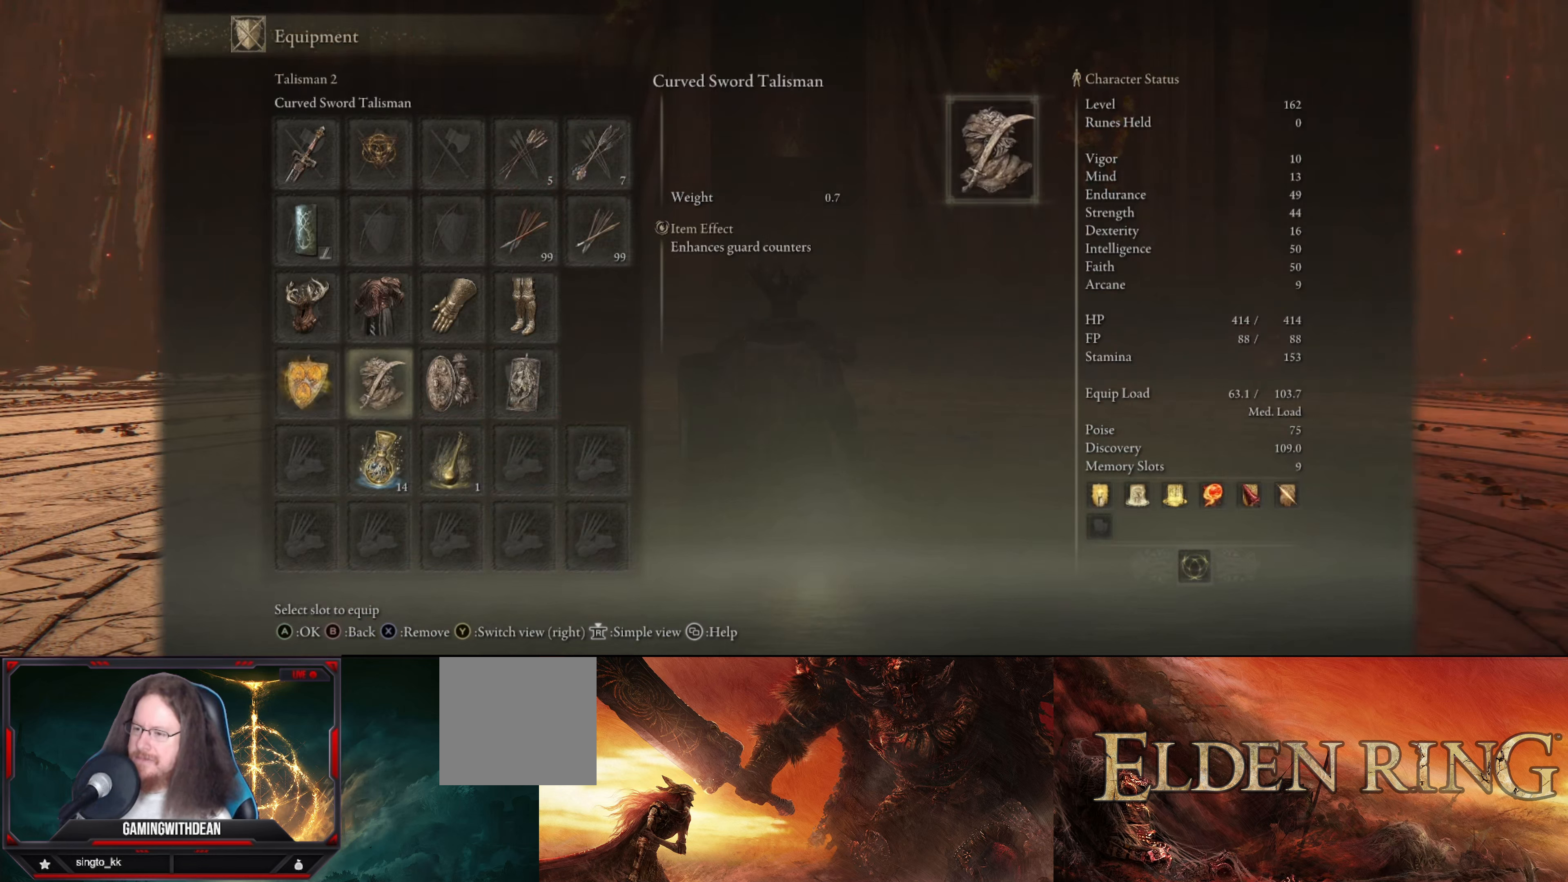
{"buttons": [], "left_stick": "center", "right_stick": "center", "events": []}
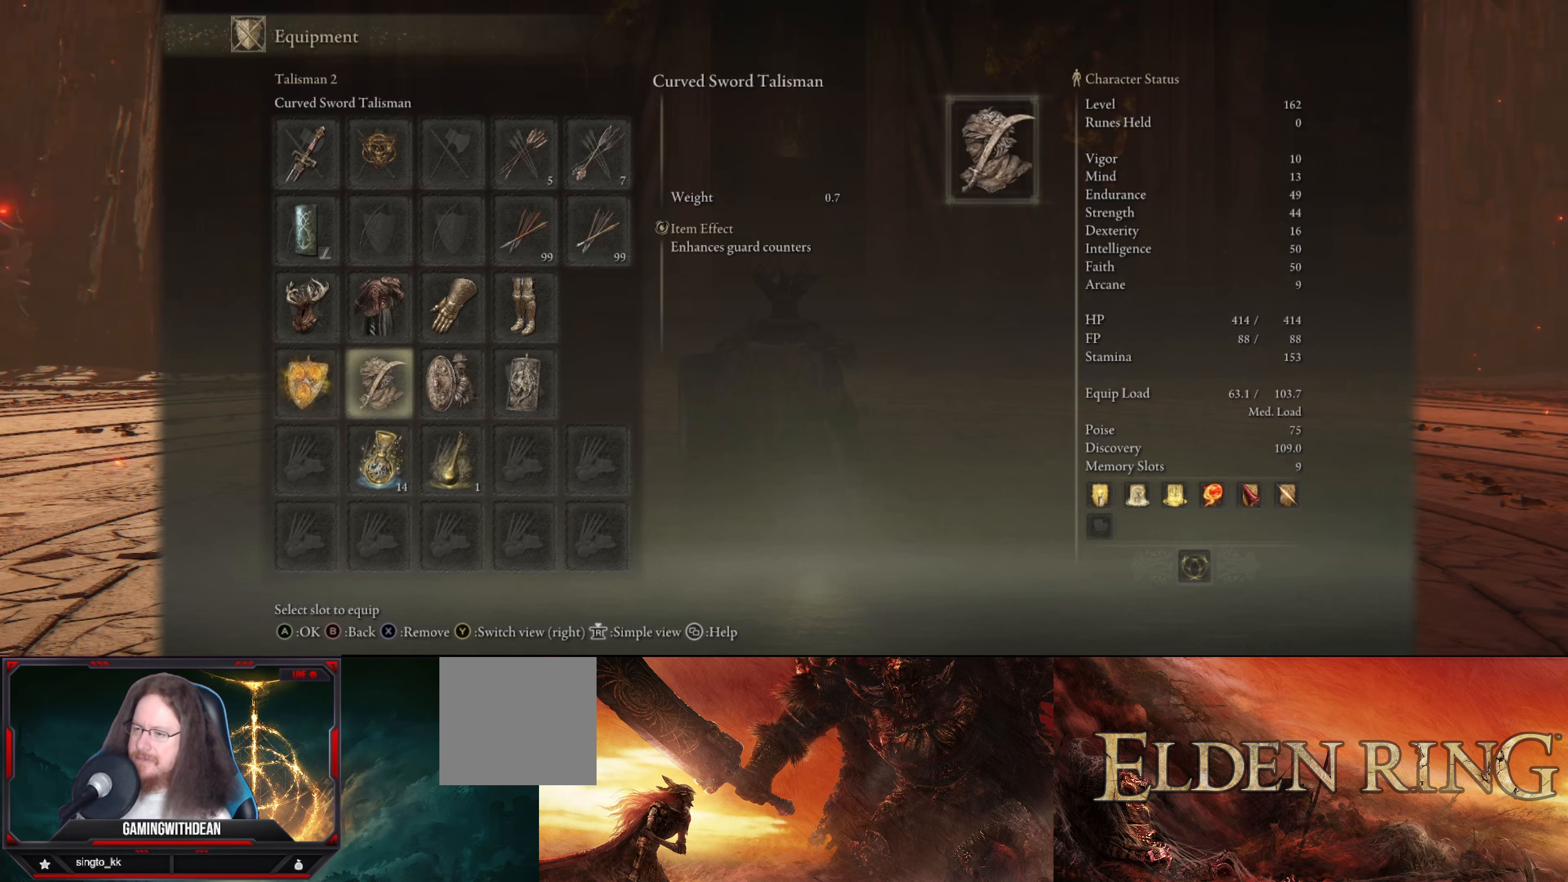
{"buttons": [], "left_stick": "center", "right_stick": "center", "events": []}
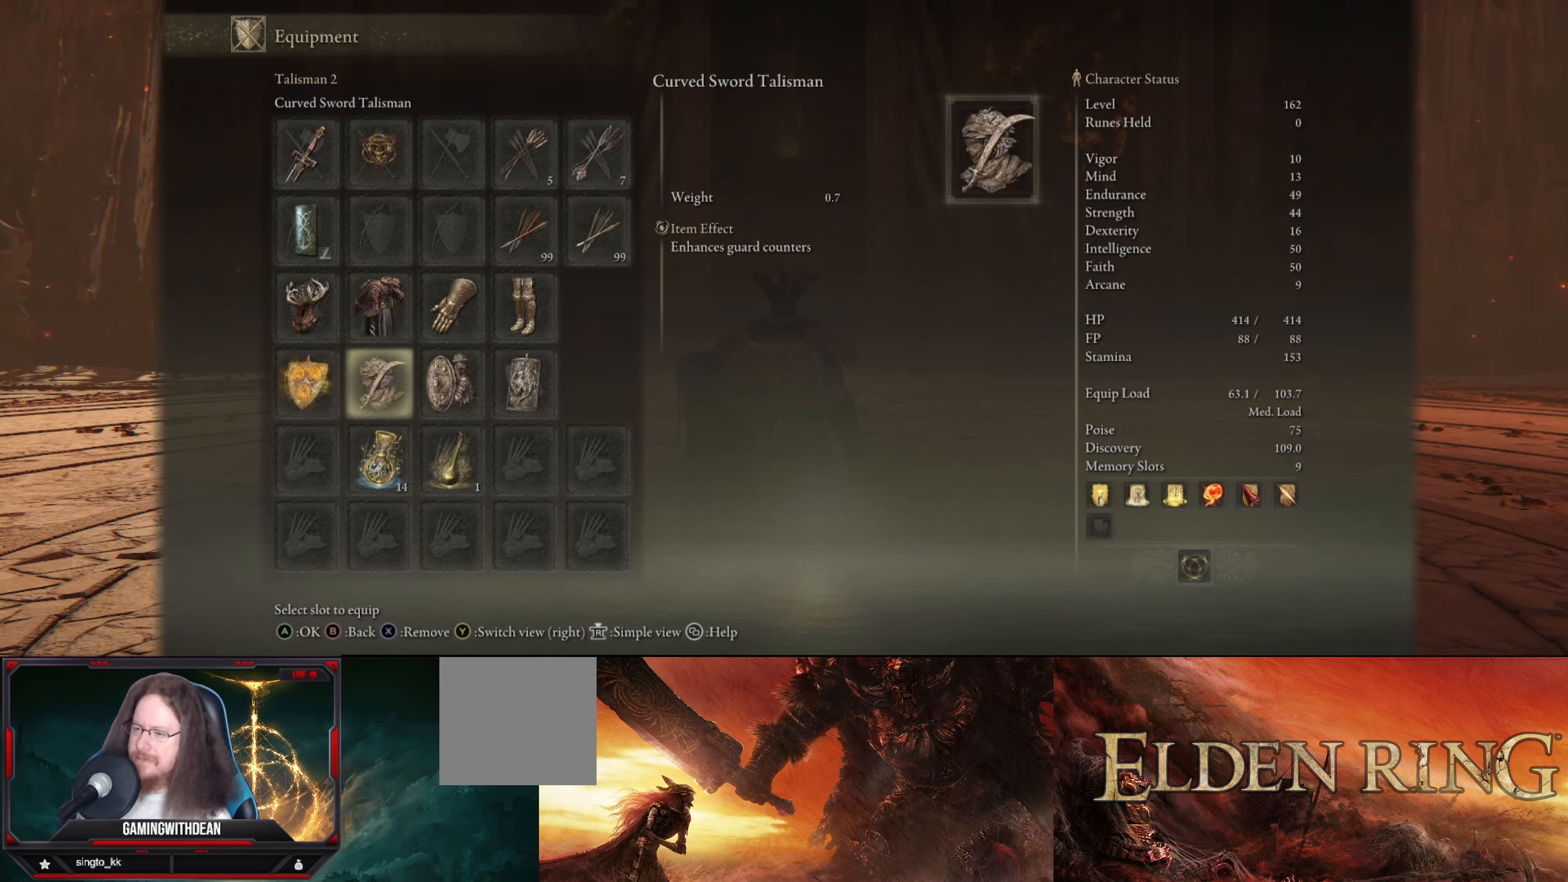
{"buttons": [], "left_stick": "center", "right_stick": "center", "events": [[366, "DPAD_RIGHT", "down"], [483, "DPAD_RIGHT", "up"]]}
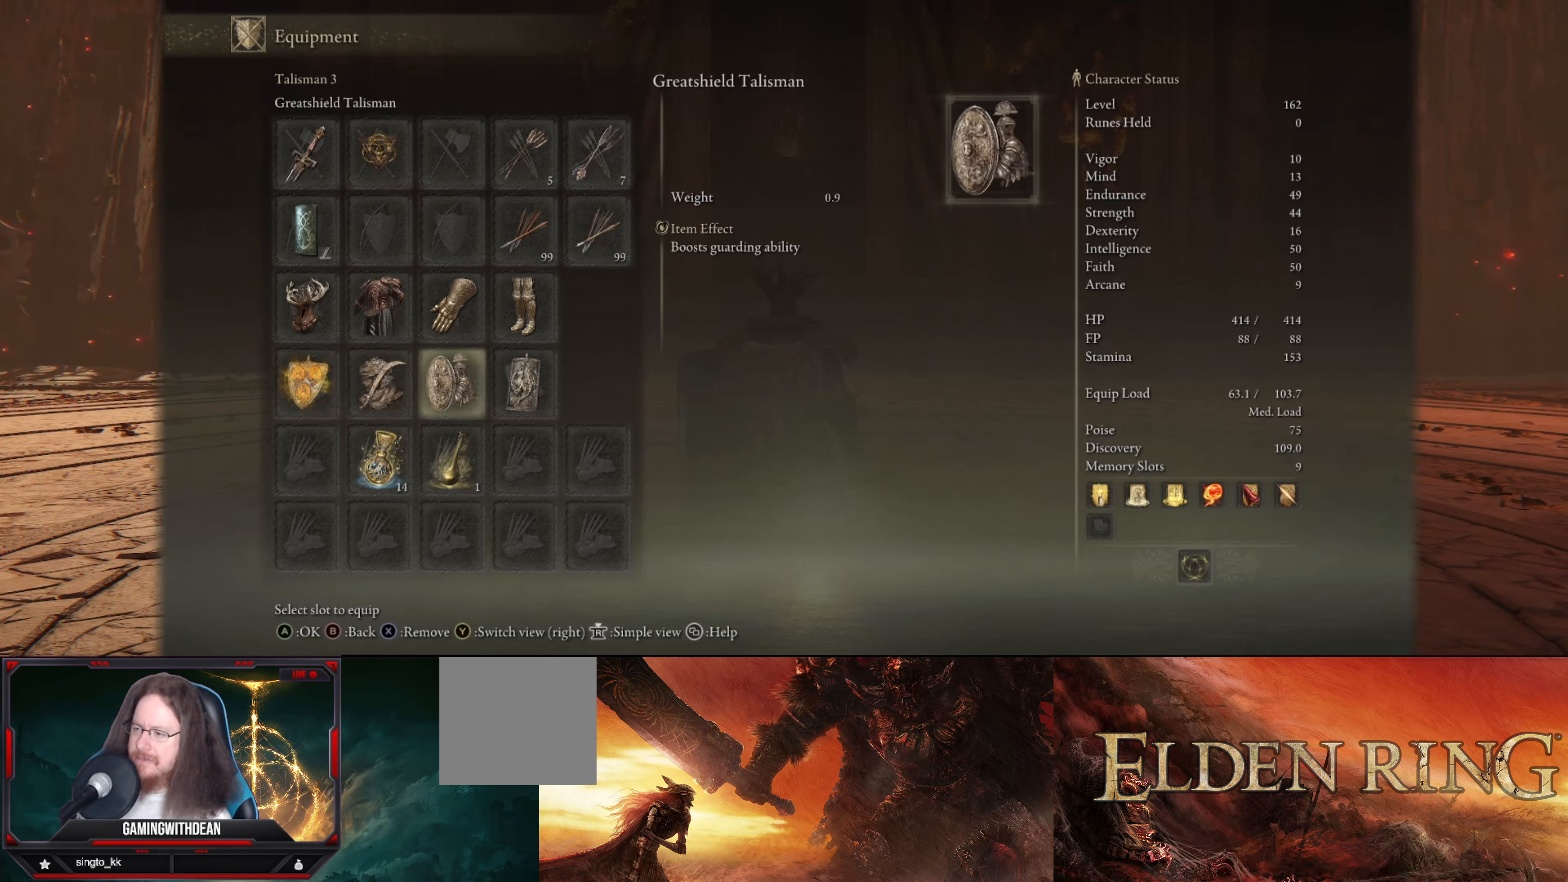
{"buttons": [], "left_stick": "center", "right_stick": "center", "events": [[50, "DPAD_RIGHT", "down"], [200, "DPAD_RIGHT", "up"]]}
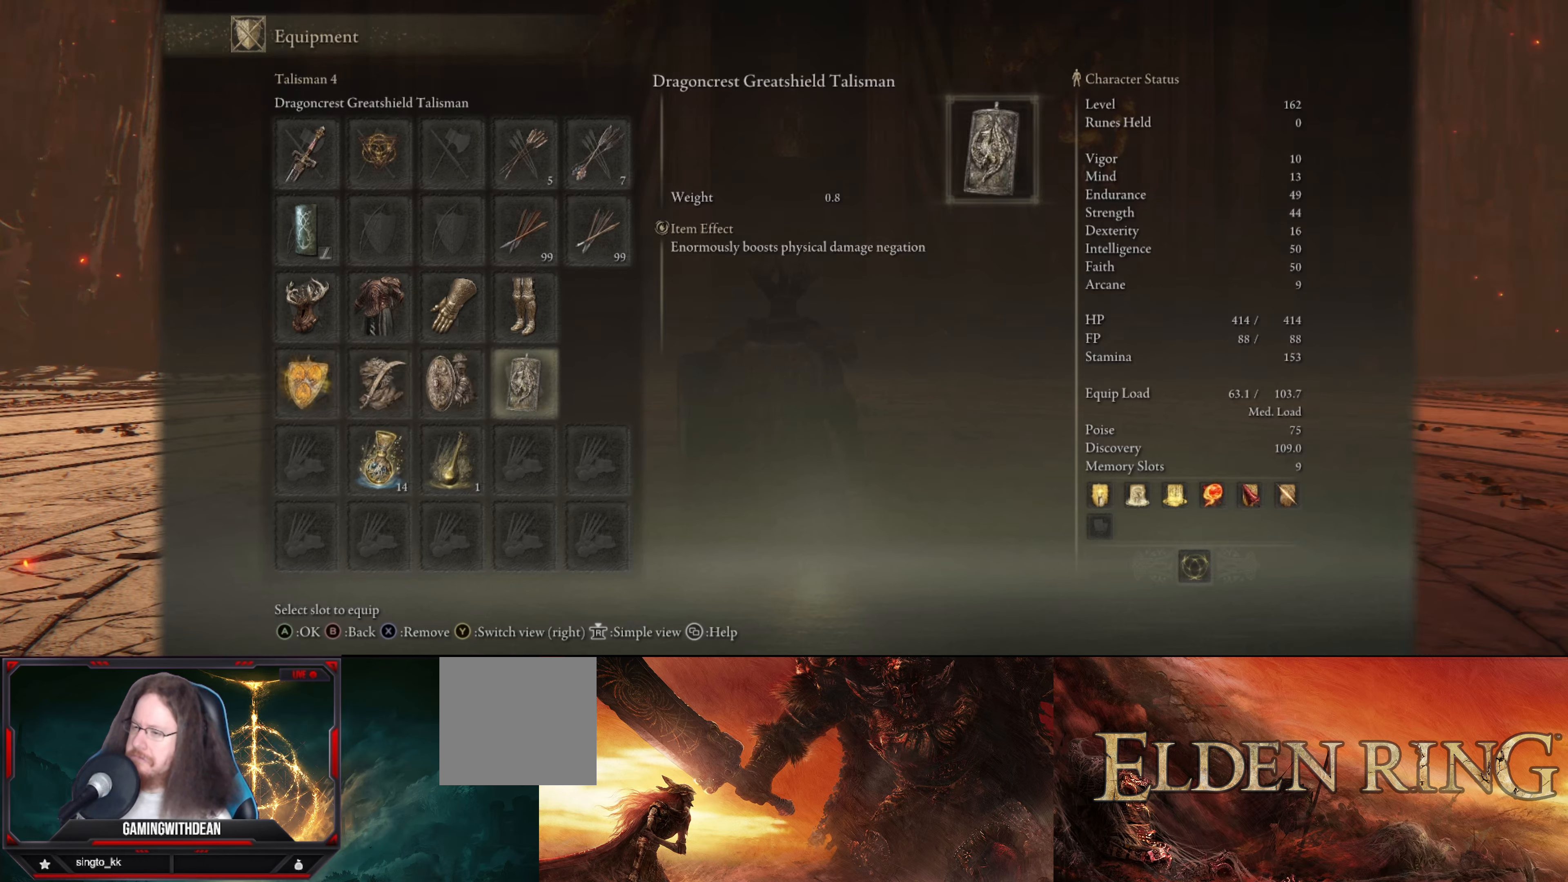
{"buttons": [], "left_stick": "center", "right_stick": "center", "events": []}
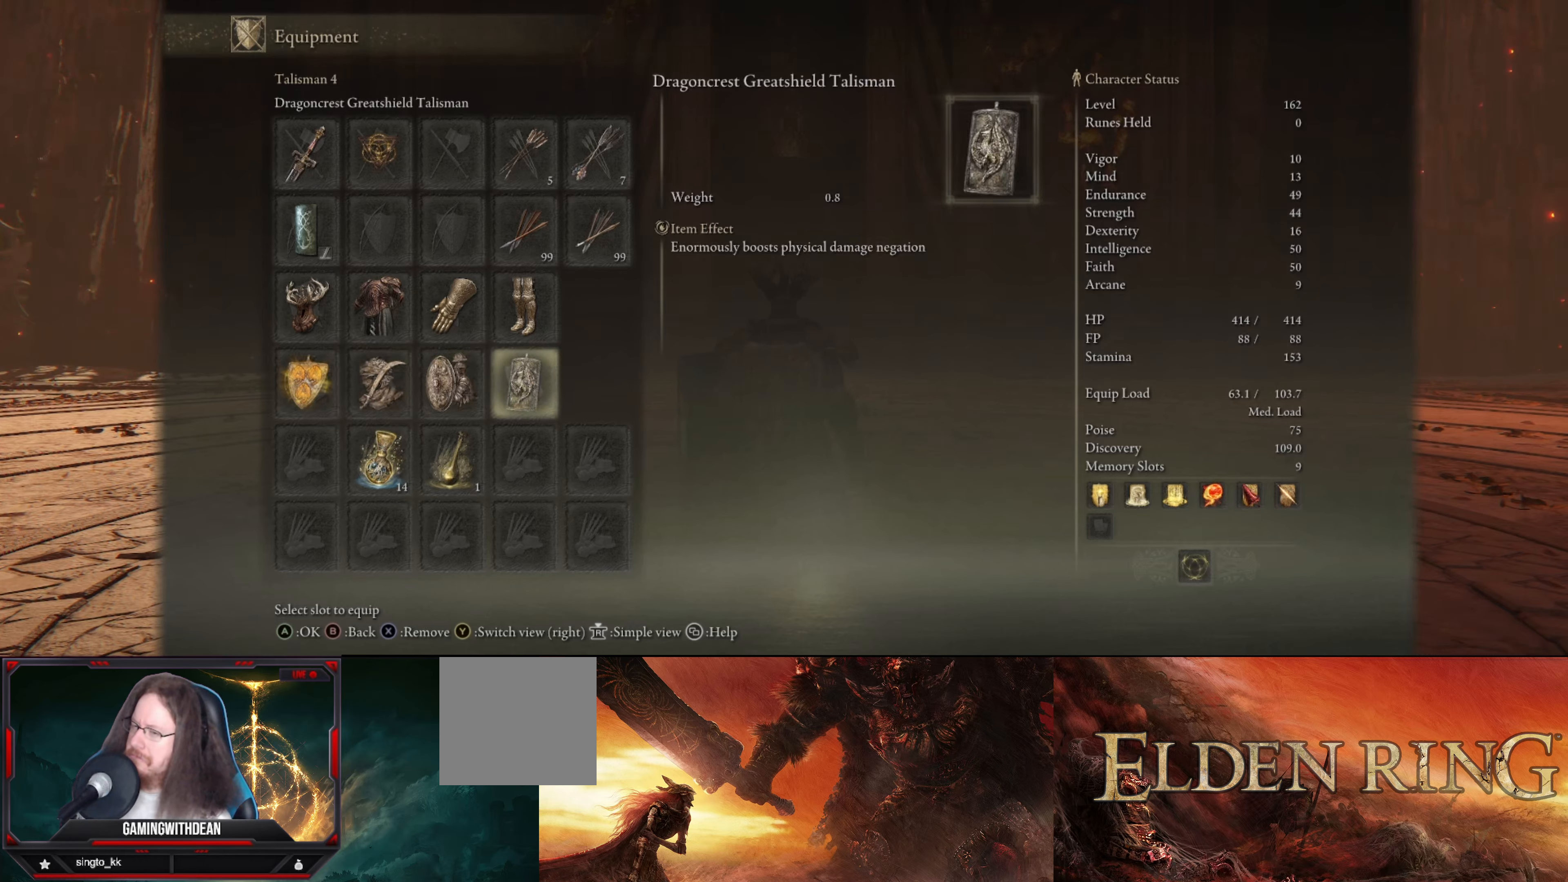
{"buttons": [], "left_stick": "up", "right_stick": "center", "events": [[16, "left_stick", "up"]]}
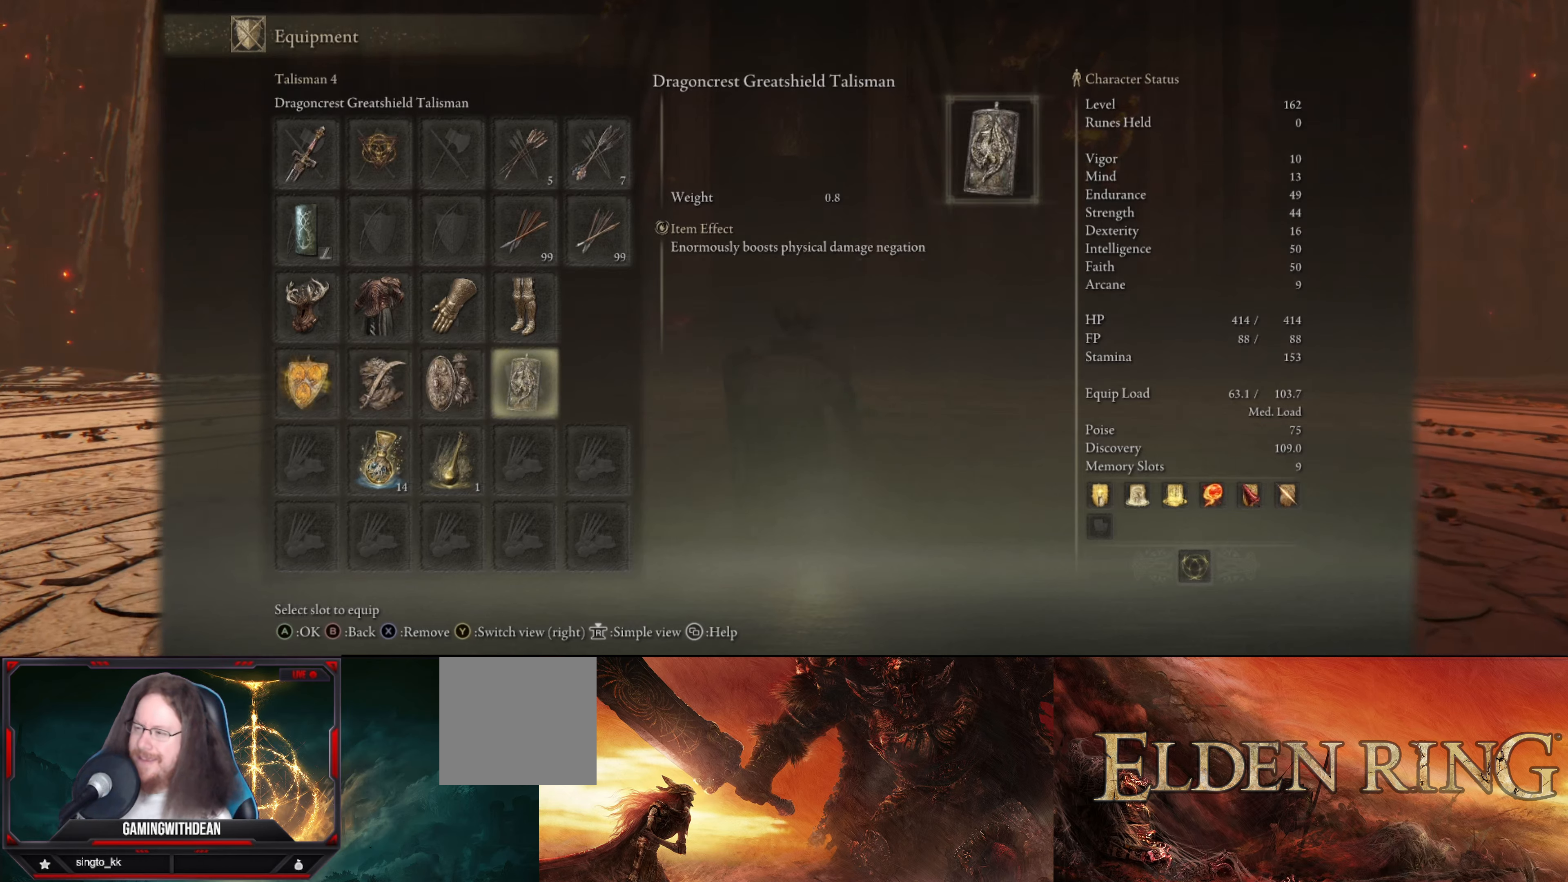
{"buttons": [], "left_stick": "up", "right_stick": "center", "events": [[33, "B", "down"], [150, "B", "up"], [366, "B", "down"], [483, "B", "up"]]}
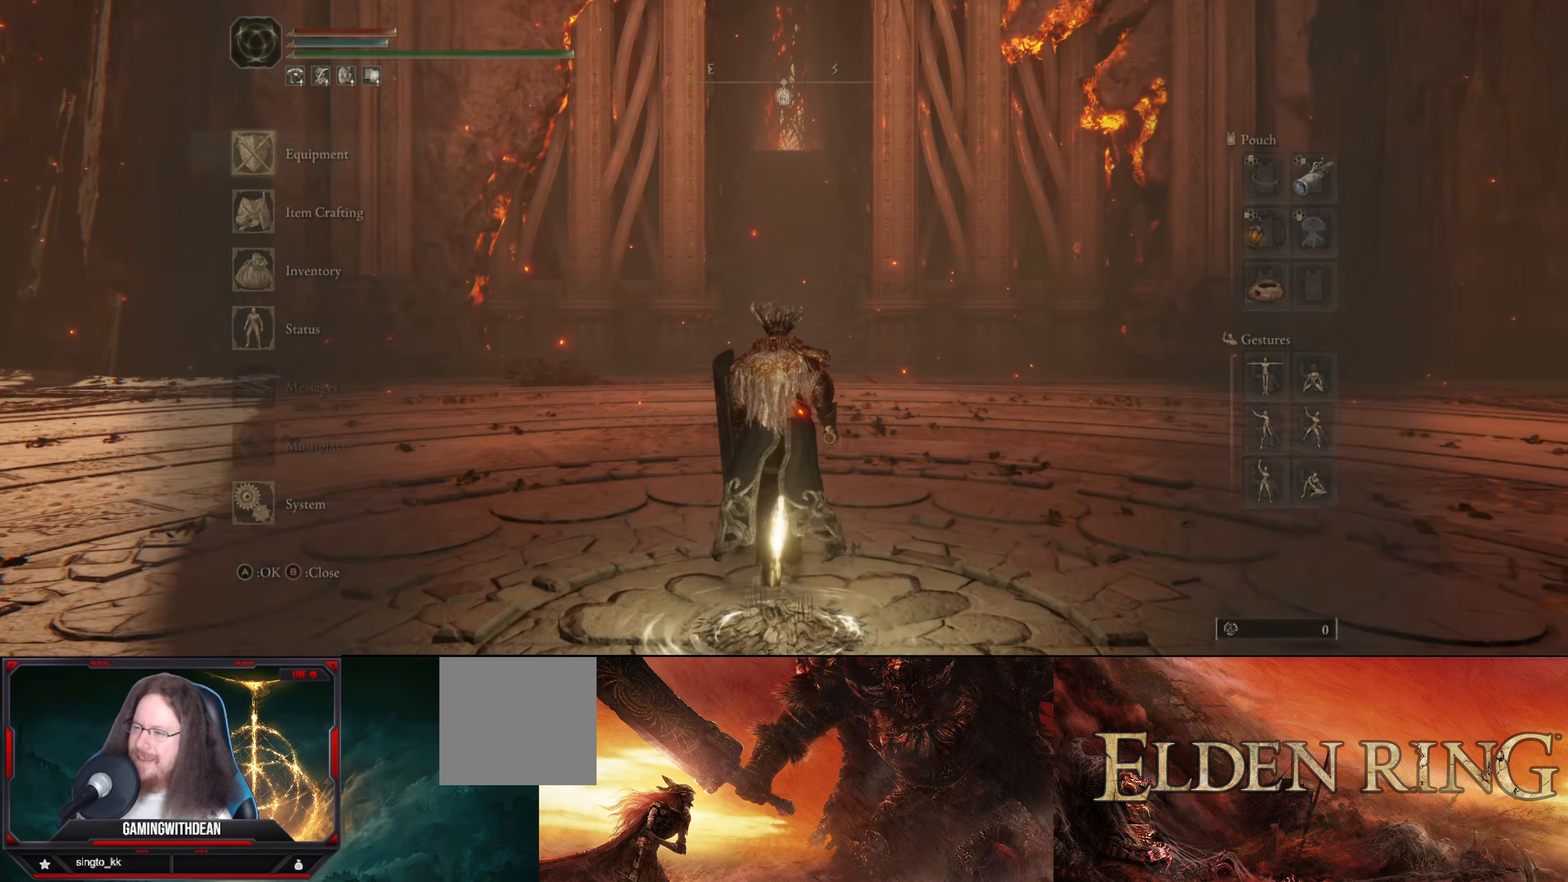
{"buttons": [], "left_stick": "up", "right_stick": "center", "events": []}
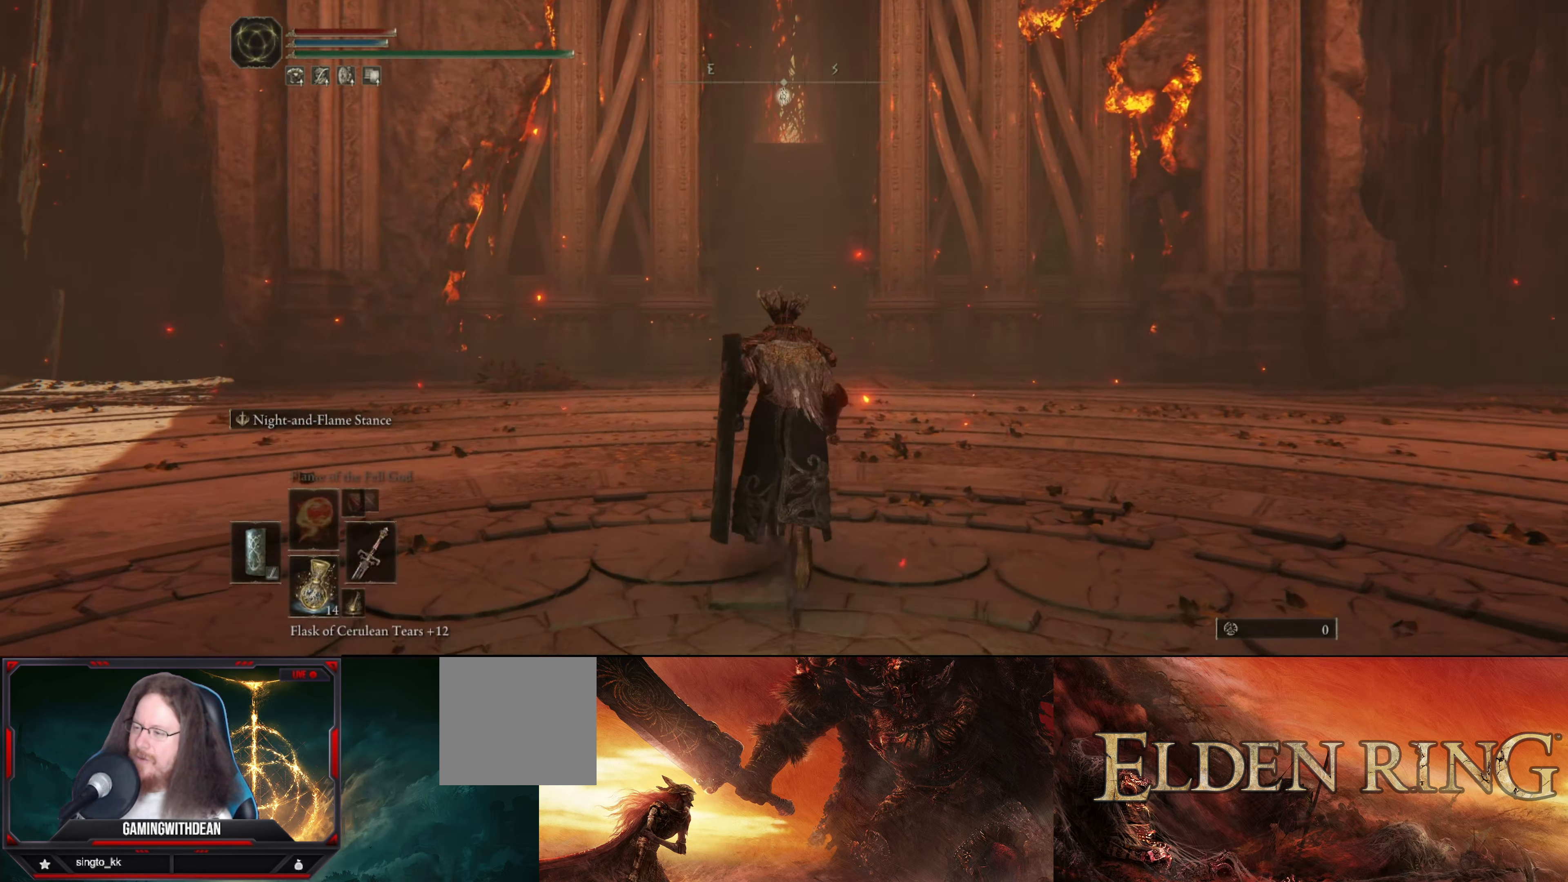
{"buttons": [], "left_stick": "up", "right_stick": "center", "events": [[233, "right_stick", "down-right"], [333, "right_stick", "center"]]}
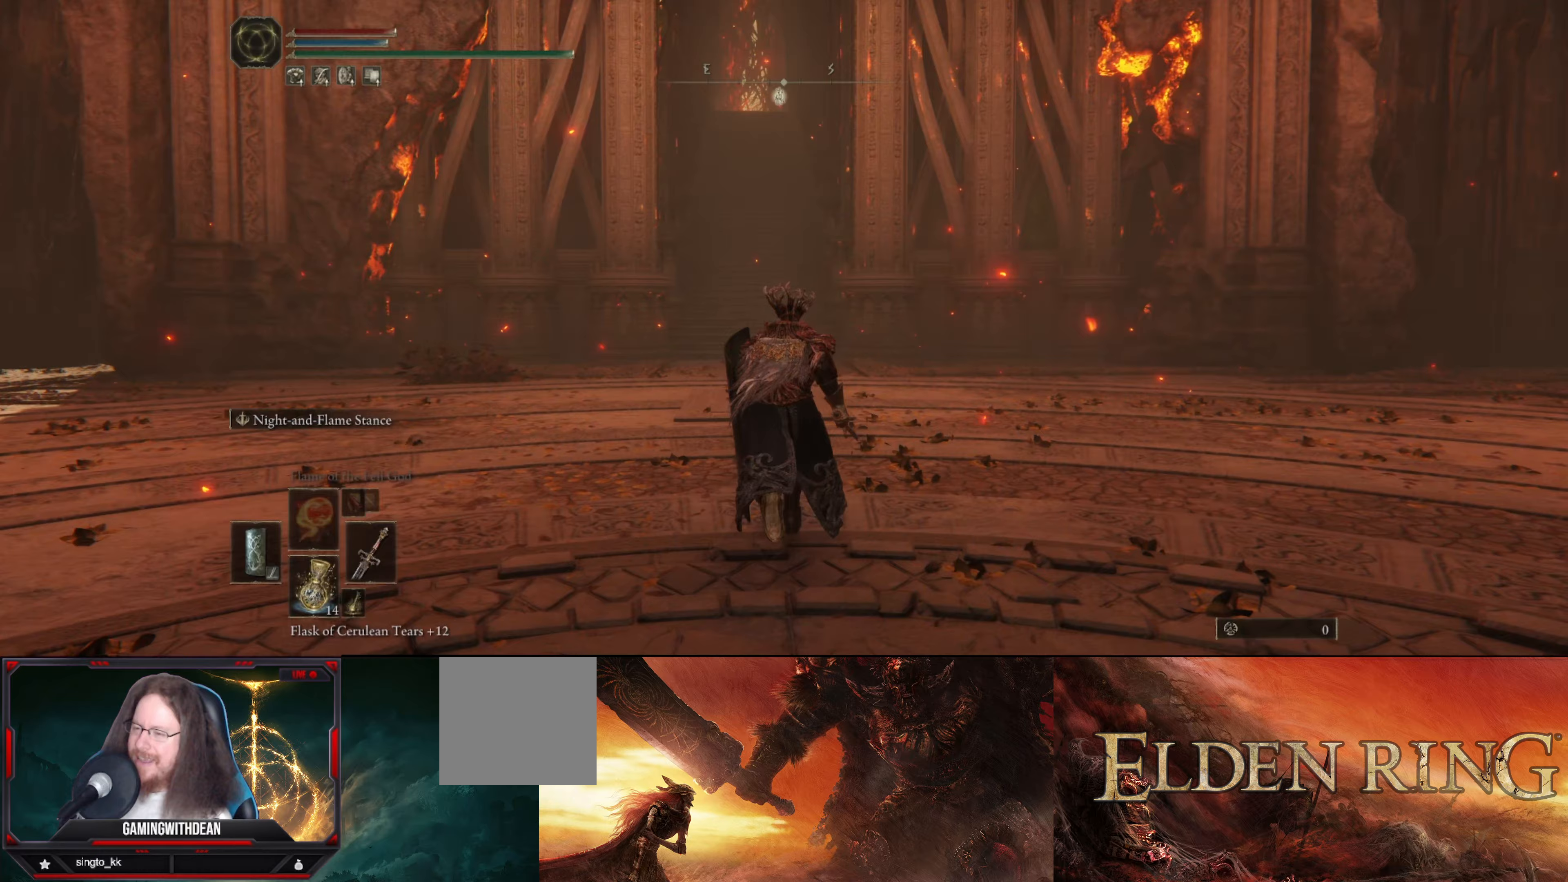
{"buttons": ["B"], "left_stick": "up", "right_stick": "center", "events": [[33, "B", "down"]]}
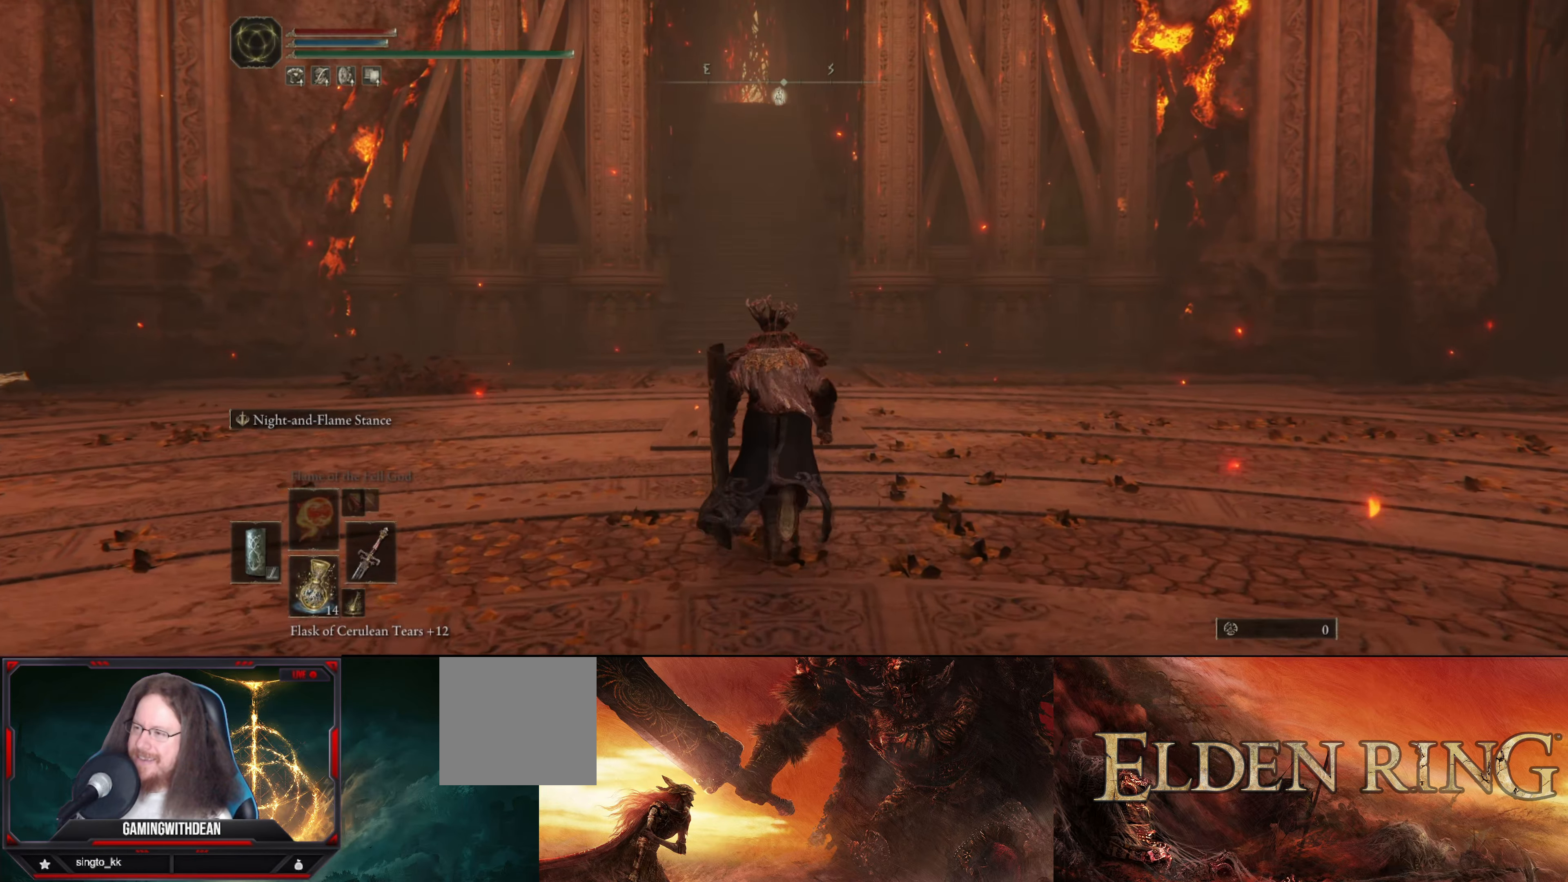
{"buttons": ["B"], "left_stick": "up", "right_stick": "center", "events": []}
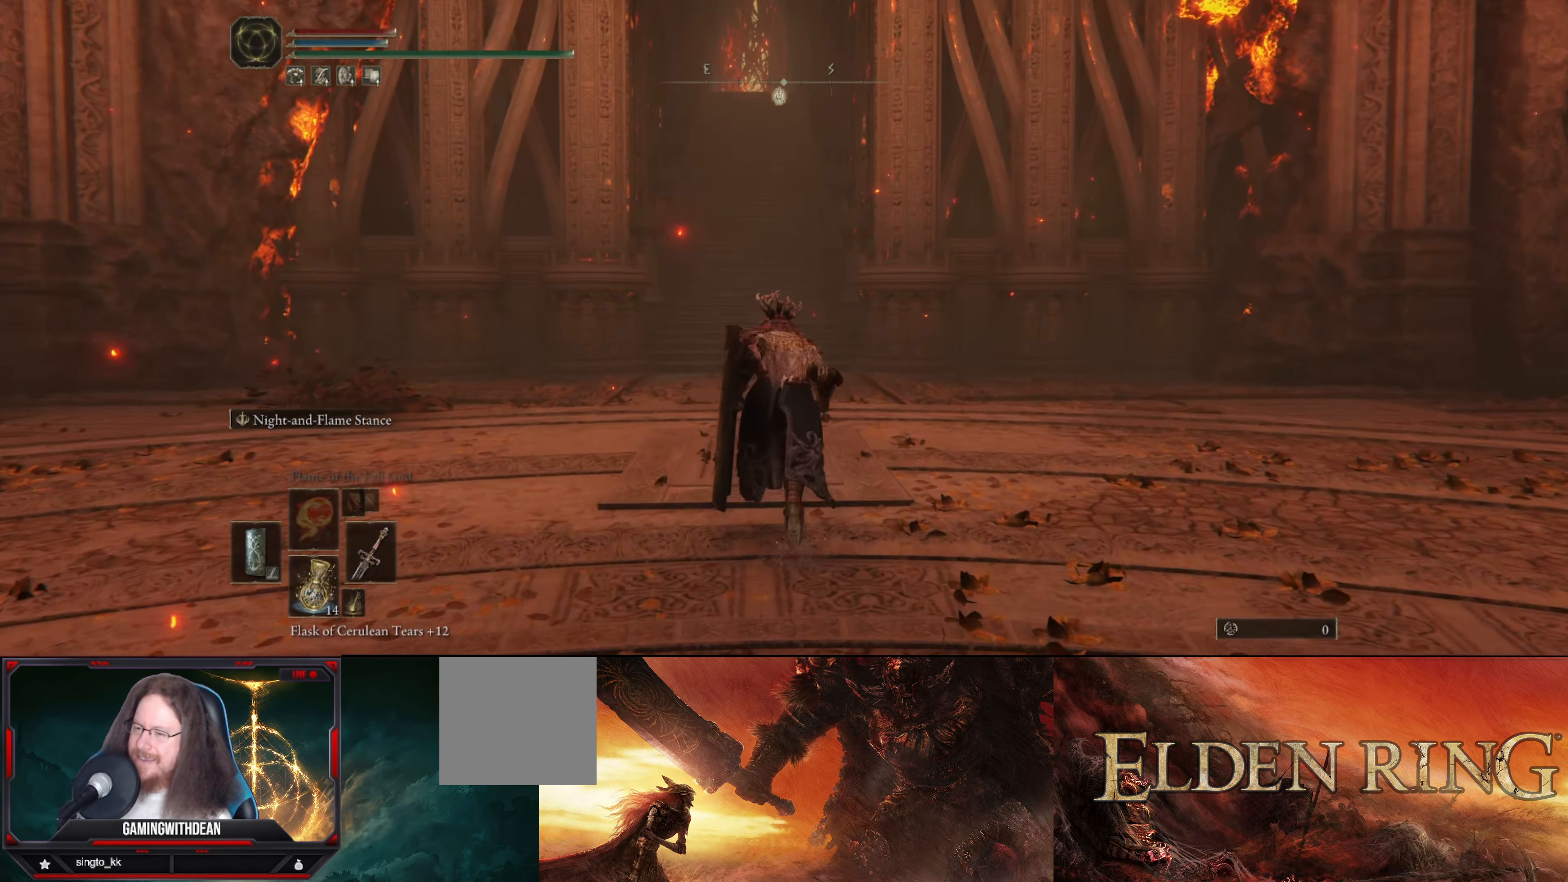
{"buttons": ["B"], "left_stick": "up", "right_stick": "center", "events": []}
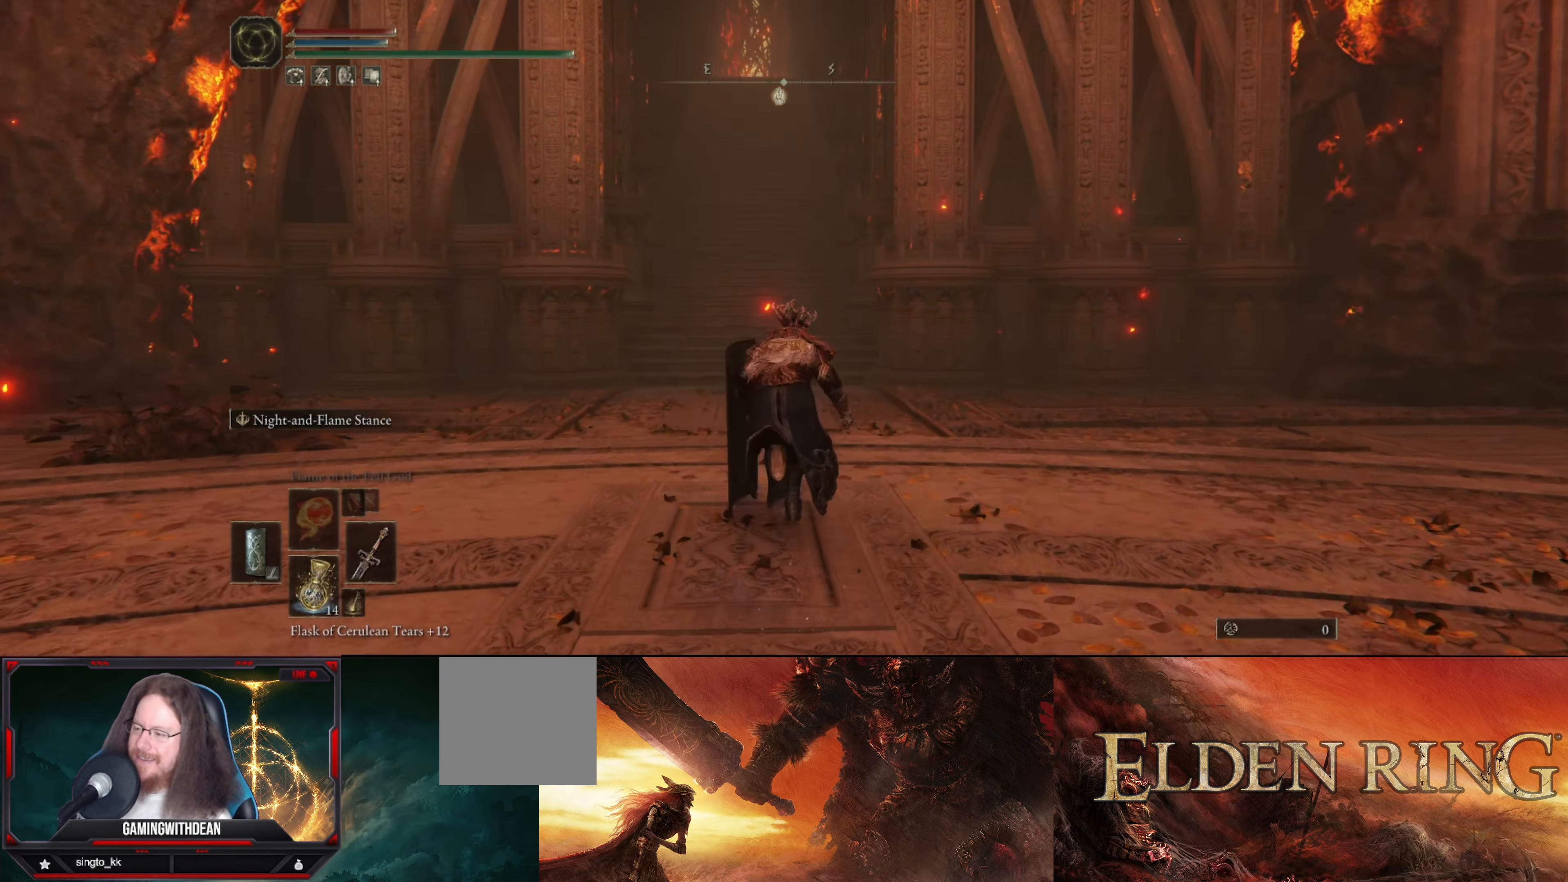
{"buttons": ["B"], "left_stick": "up", "right_stick": "center", "events": []}
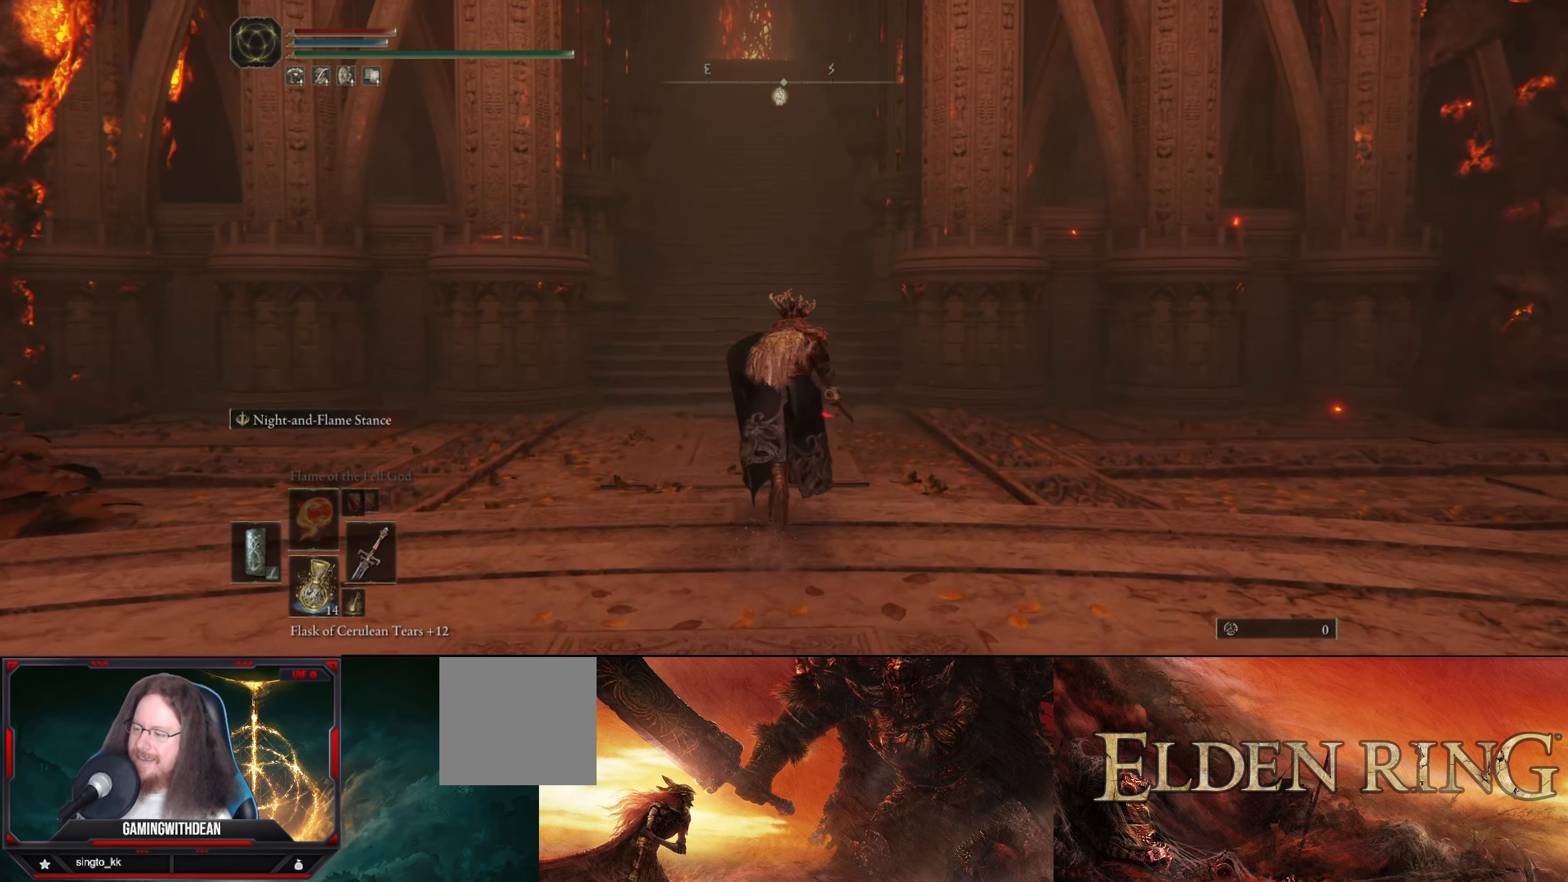
{"buttons": ["B"], "left_stick": "up", "right_stick": "center", "events": []}
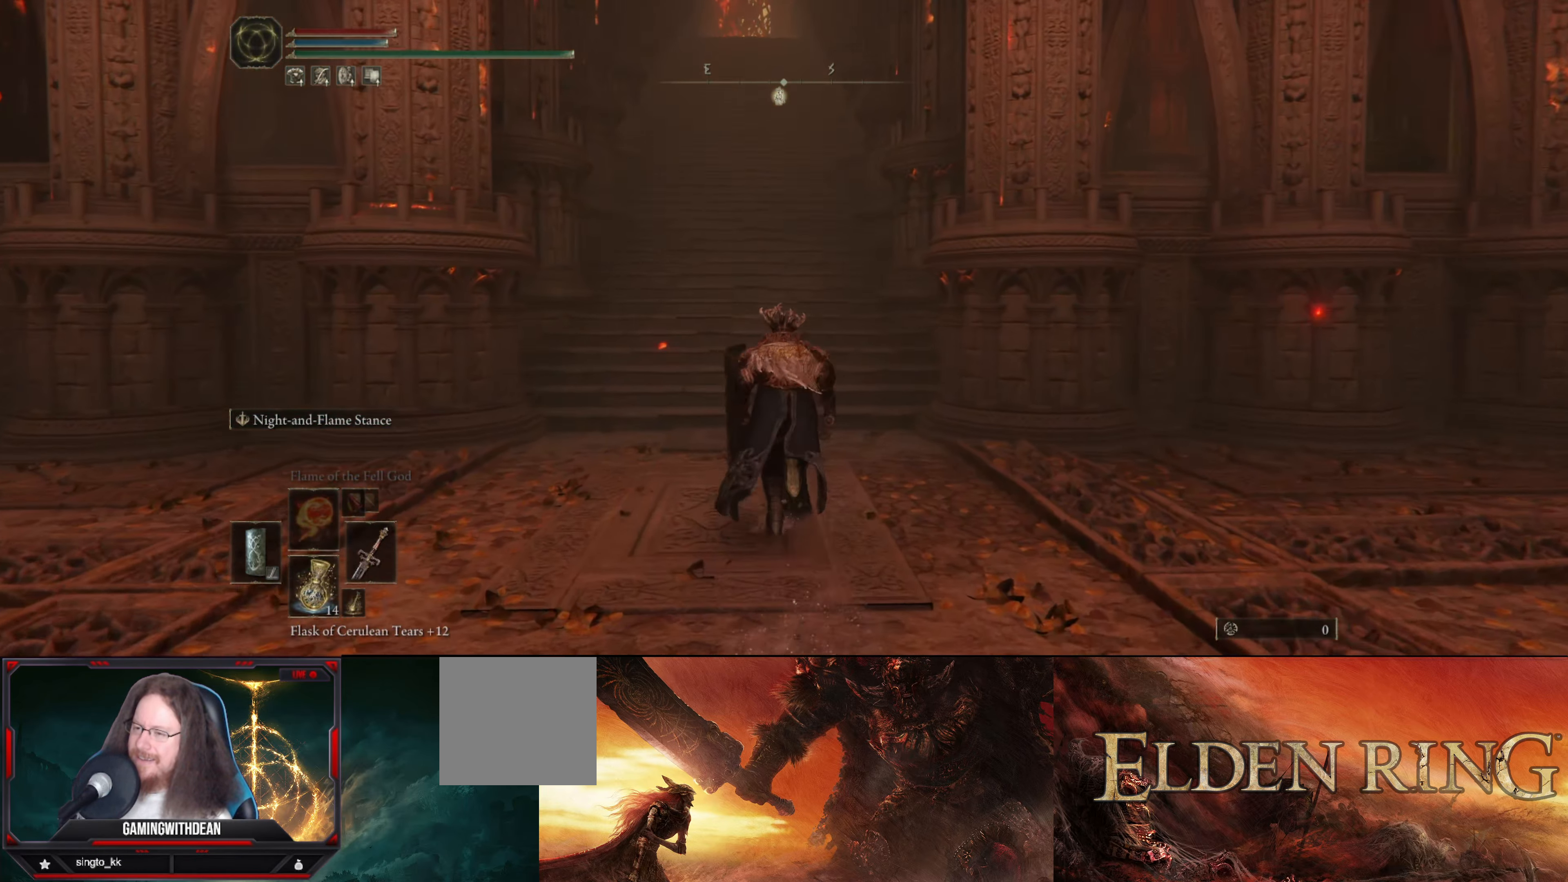
{"buttons": ["B"], "left_stick": "up", "right_stick": "center", "events": []}